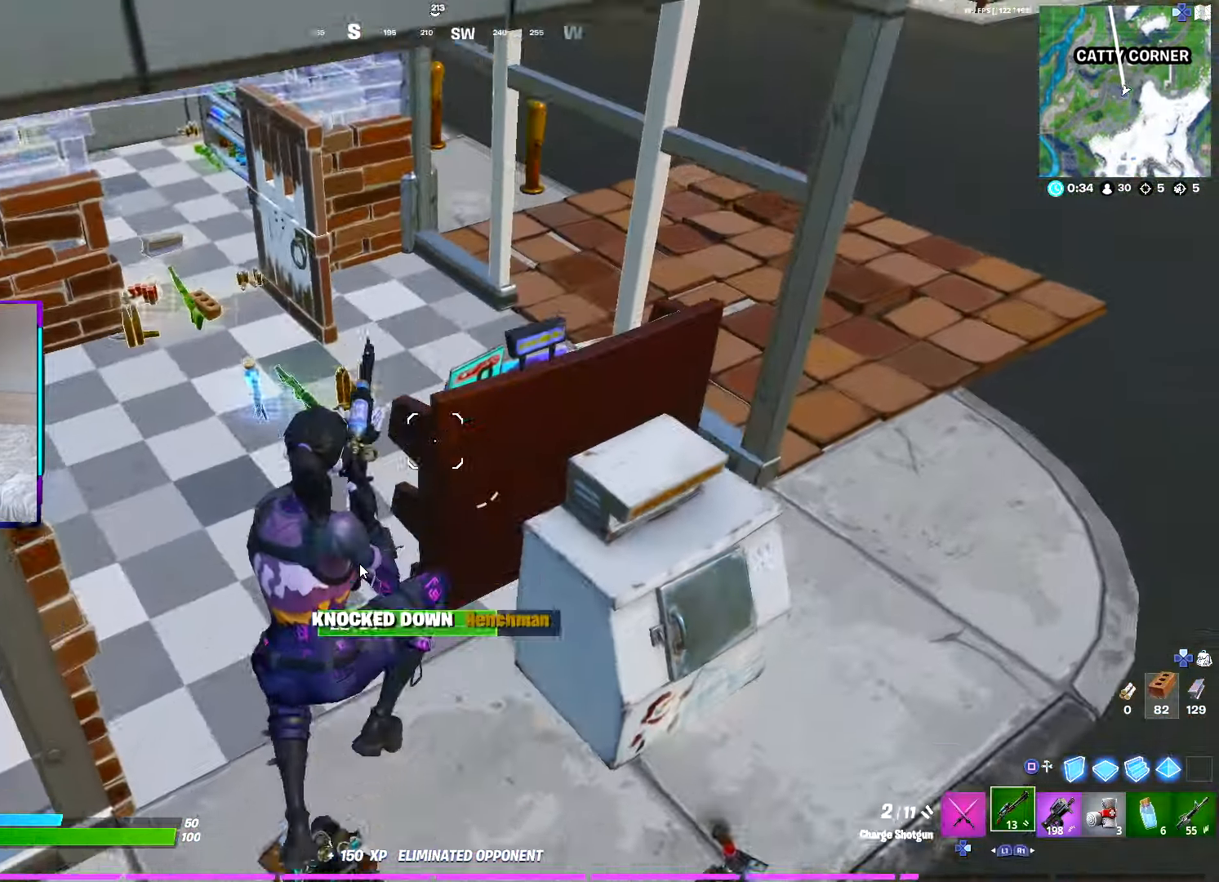
Gameplay with a controller (PlayStation layout); each line is a JSON object with the inputs held at the frame after it. "events" lists button and stick changes between this image and that frame as [ms after this image, input, new state], when the widget could be followed in between. Not read: L3.
{"buttons": [], "left_stick": "up-left", "right_stick": "center", "events": [[17, "DPAD_RIGHT", "down"], [84, "left_stick", "up-left"], [117, "DPAD_RIGHT", "up"], [167, "R1", "down"], [234, "DPAD_RIGHT", "down"], [267, "R1", "up"], [367, "DPAD_RIGHT", "up"]]}
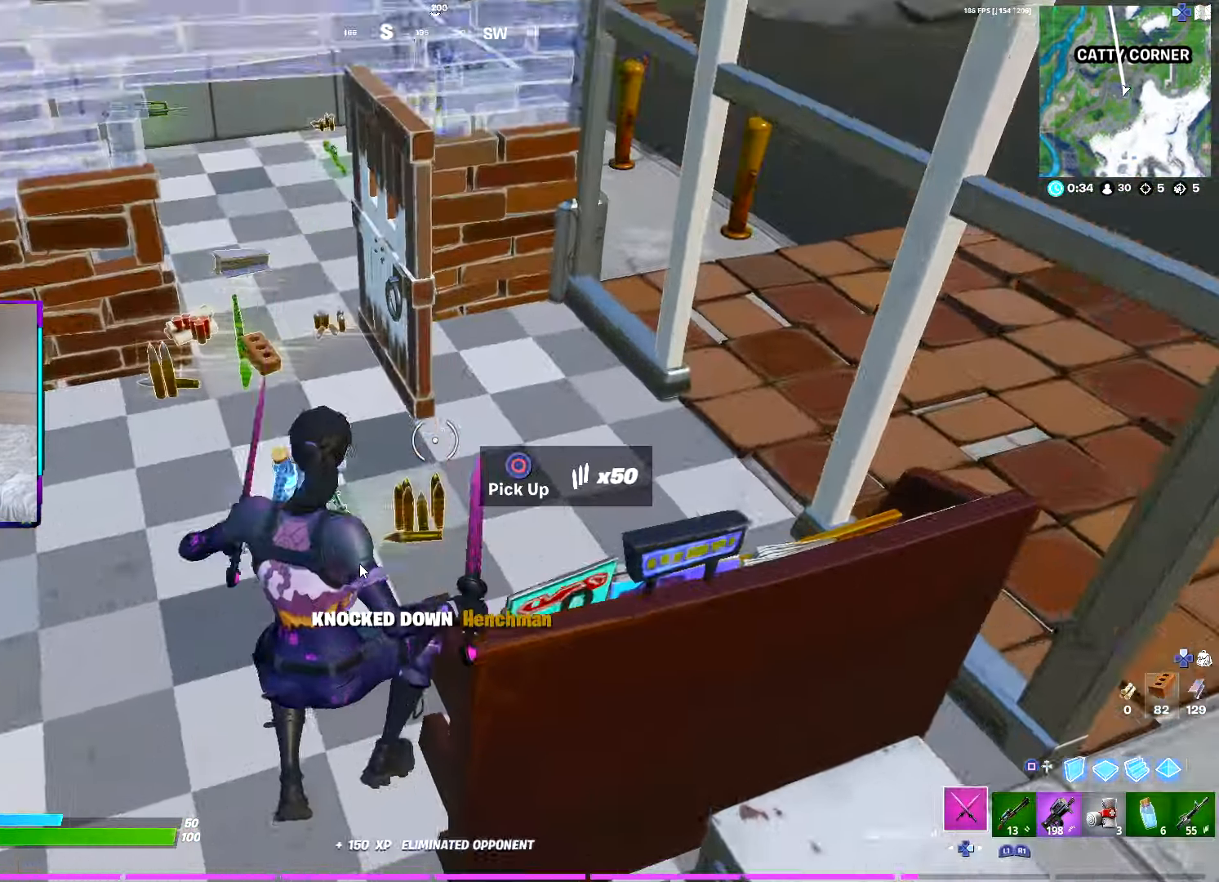
{"buttons": ["CIRCLE"], "left_stick": "up-left", "right_stick": "center", "events": [[100, "CIRCLE", "down"], [184, "CIRCLE", "up"], [217, "right_stick", "left"], [283, "CIRCLE", "down"], [300, "right_stick", "center"], [383, "CIRCLE", "up"], [483, "CIRCLE", "down"]]}
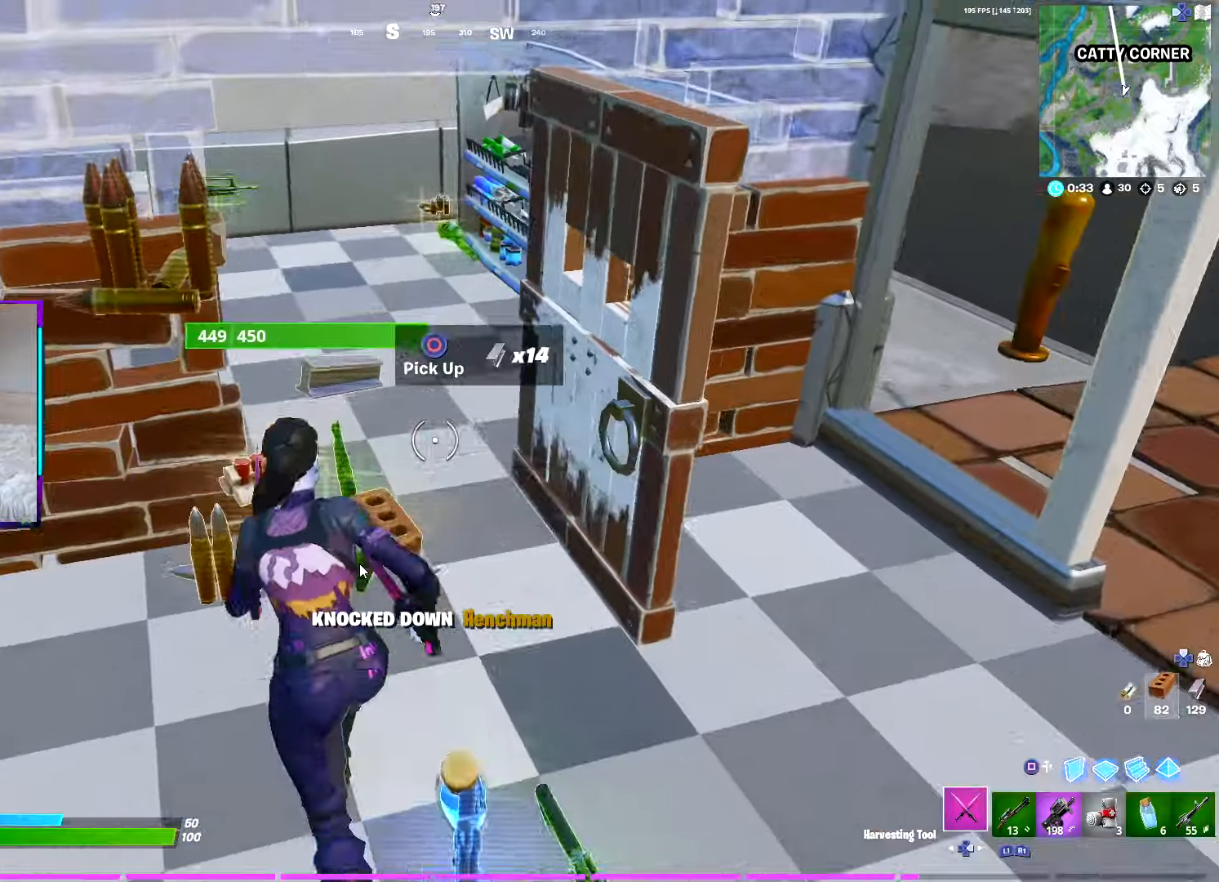
{"buttons": [], "left_stick": "up", "right_stick": "center", "events": [[66, "CIRCLE", "up"], [133, "left_stick", "up"], [166, "CIRCLE", "down"], [266, "CIRCLE", "up"], [366, "CIRCLE", "down"], [483, "CIRCLE", "up"]]}
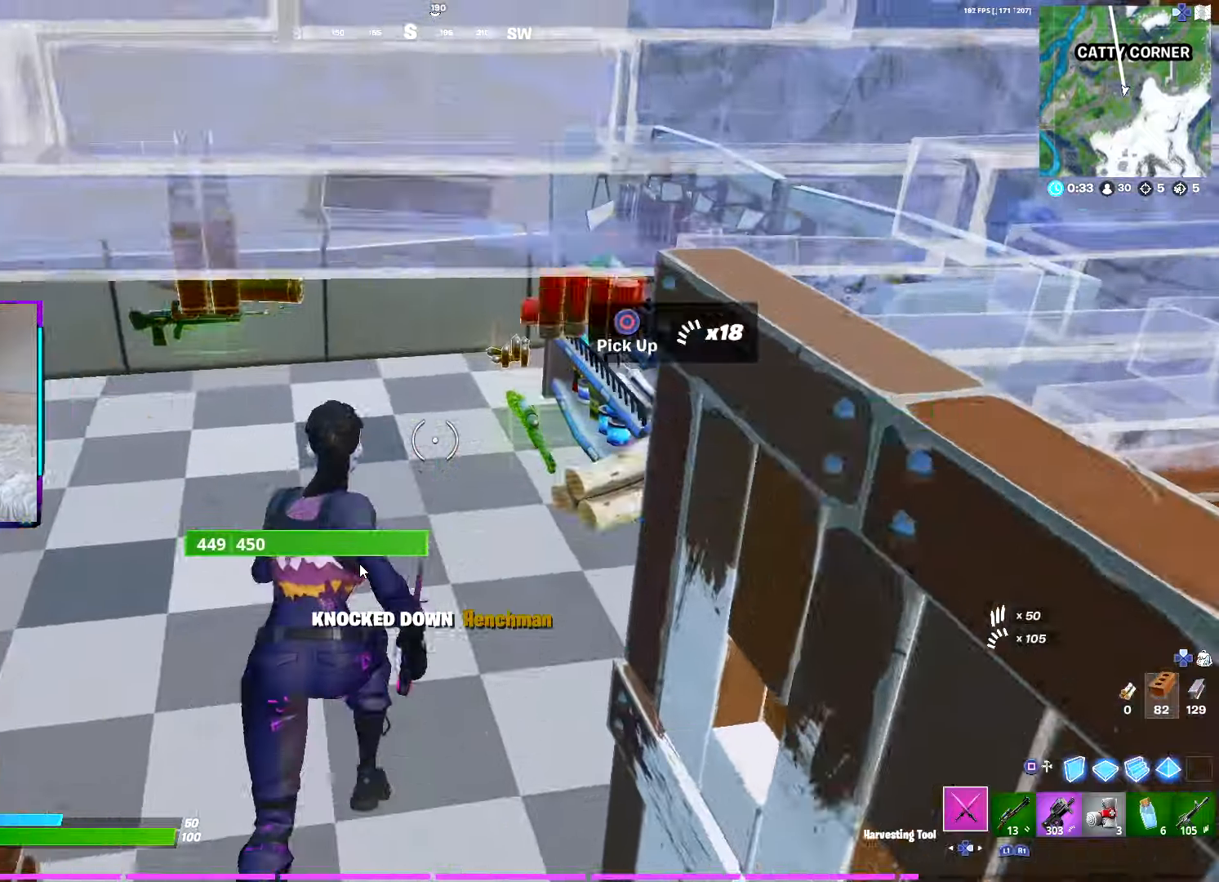
{"buttons": [], "left_stick": "up-left", "right_stick": "left", "events": [[83, "CIRCLE", "down"], [183, "CIRCLE", "up"], [266, "right_stick", "left"], [283, "CIRCLE", "down"], [366, "CIRCLE", "up"], [366, "left_stick", "up-left"]]}
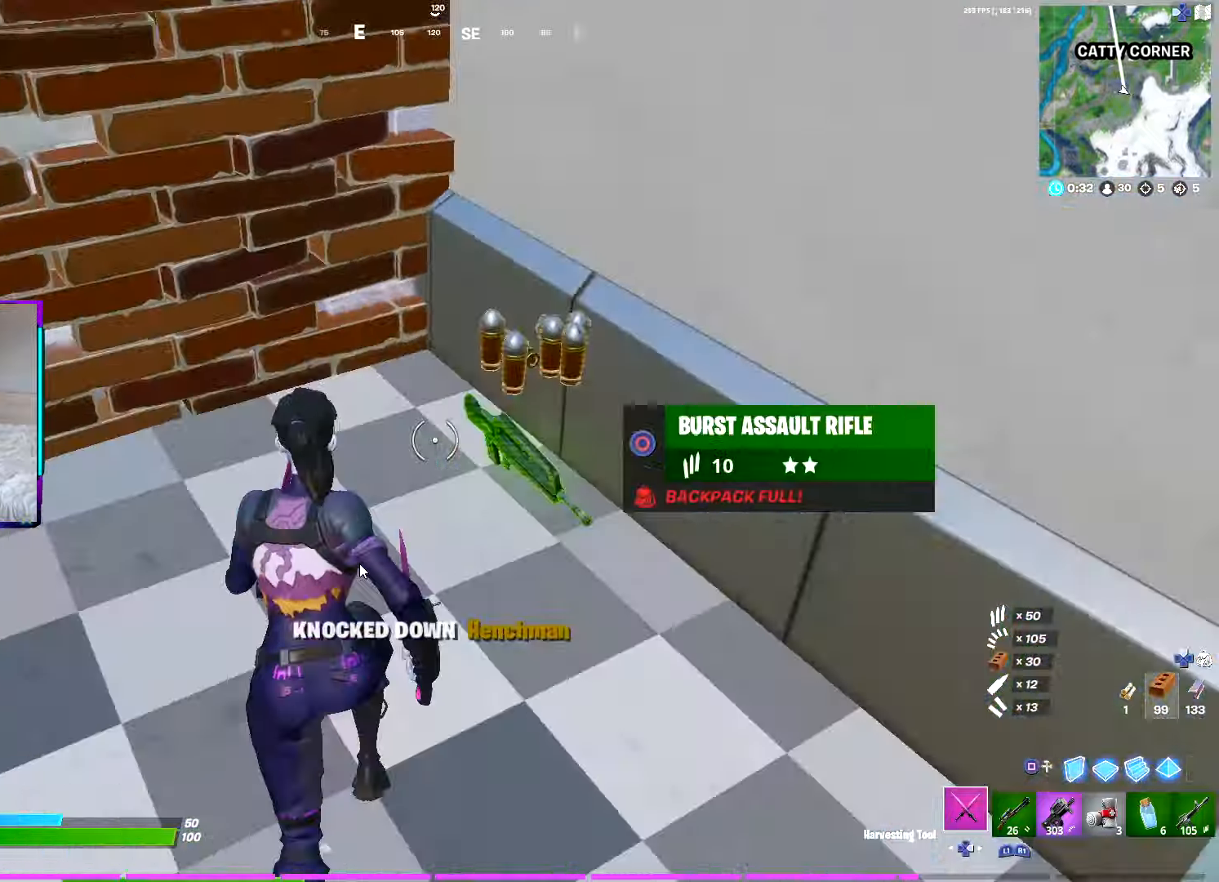
{"buttons": ["L1", "R3"], "left_stick": "up-left", "right_stick": "center", "events": [[66, "right_stick", "center"], [183, "right_stick", "left"], [233, "L1", "down"], [333, "L1", "up"], [400, "L1", "down"], [466, "R3", "down"], [500, "right_stick", "center"]]}
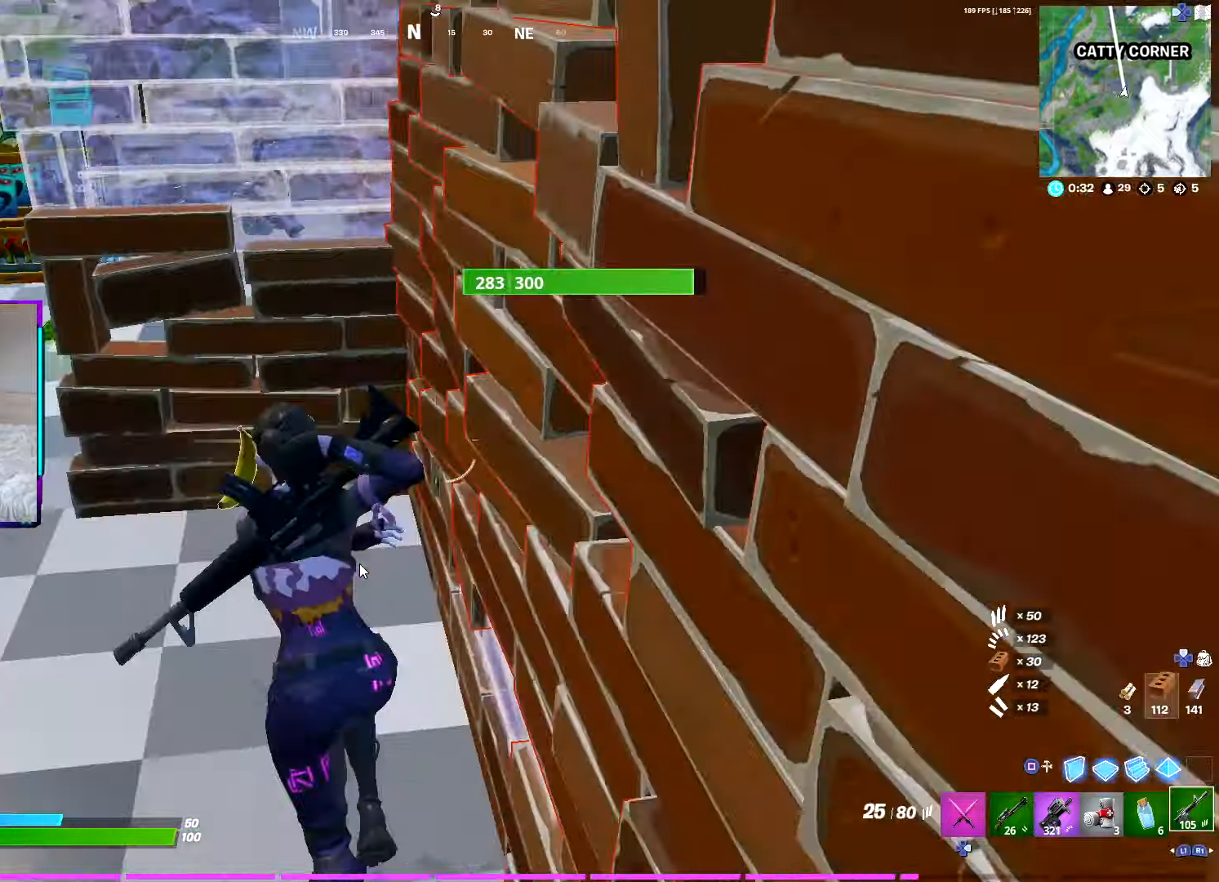
{"buttons": [], "left_stick": "up-left", "right_stick": "left", "events": [[16, "L1", "up"], [66, "R3", "up"], [200, "CROSS", "down"], [300, "CROSS", "up"], [433, "right_stick", "left"]]}
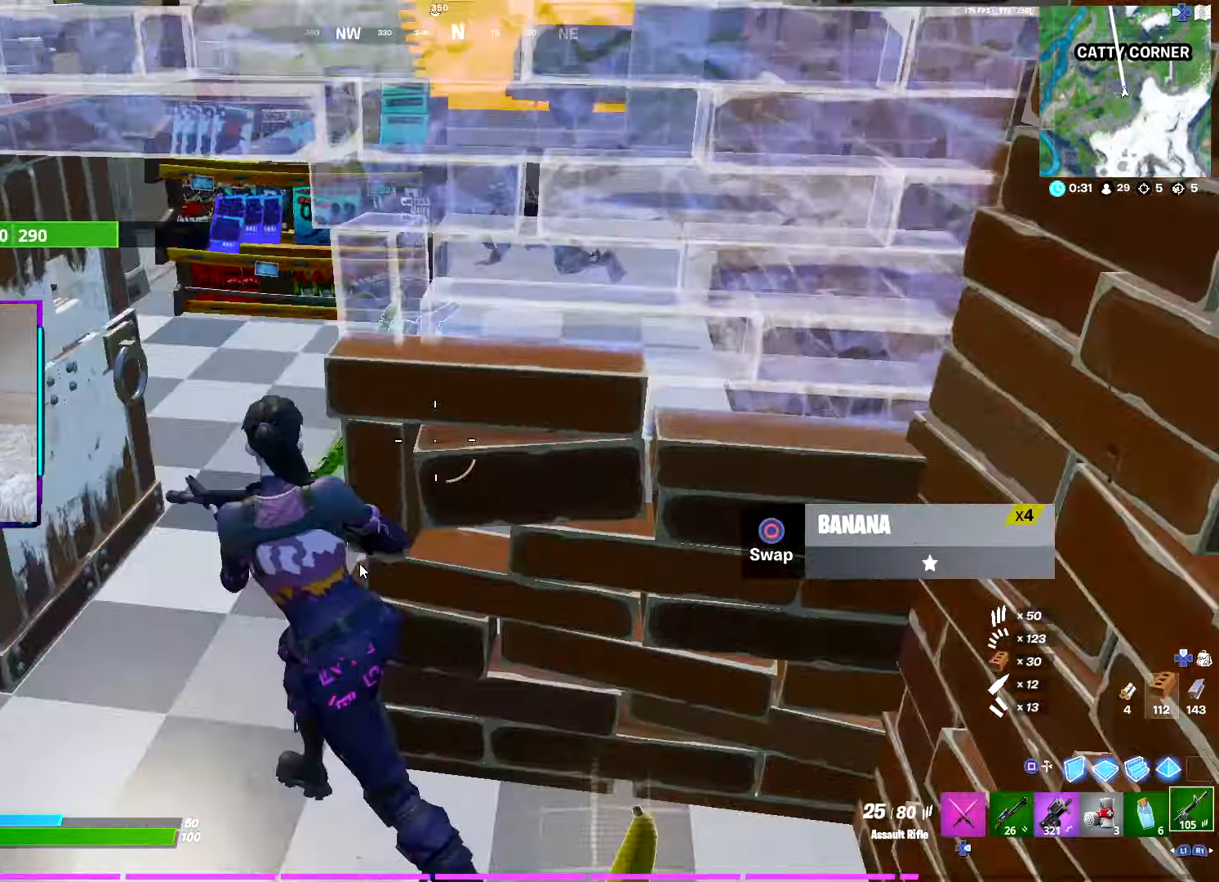
{"buttons": [], "left_stick": "up-right", "right_stick": "center", "events": [[33, "right_stick", "center"], [66, "R1", "down"], [150, "R1", "up"], [233, "left_stick", "up"], [400, "left_stick", "up-right"]]}
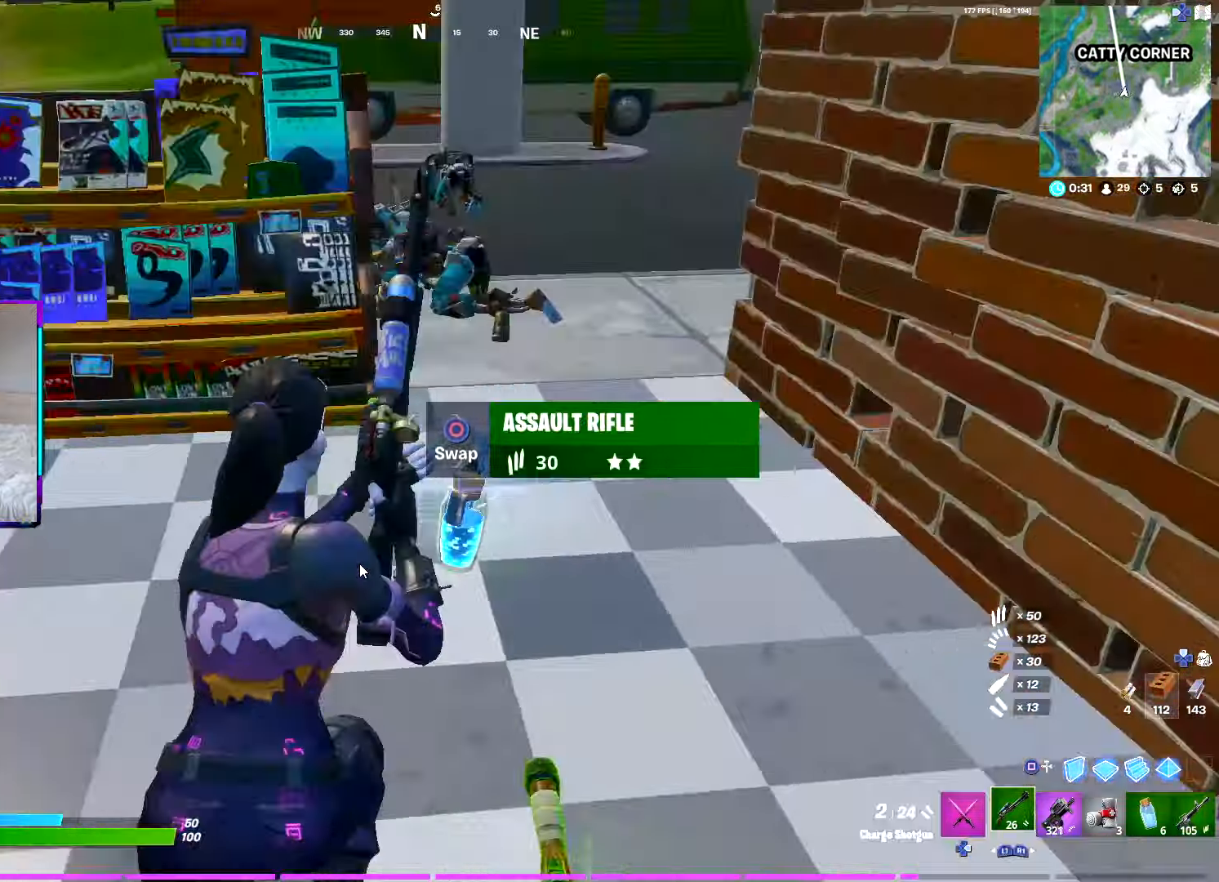
{"buttons": ["L1"], "left_stick": "up-right", "right_stick": "center", "events": [[100, "L1", "down"]]}
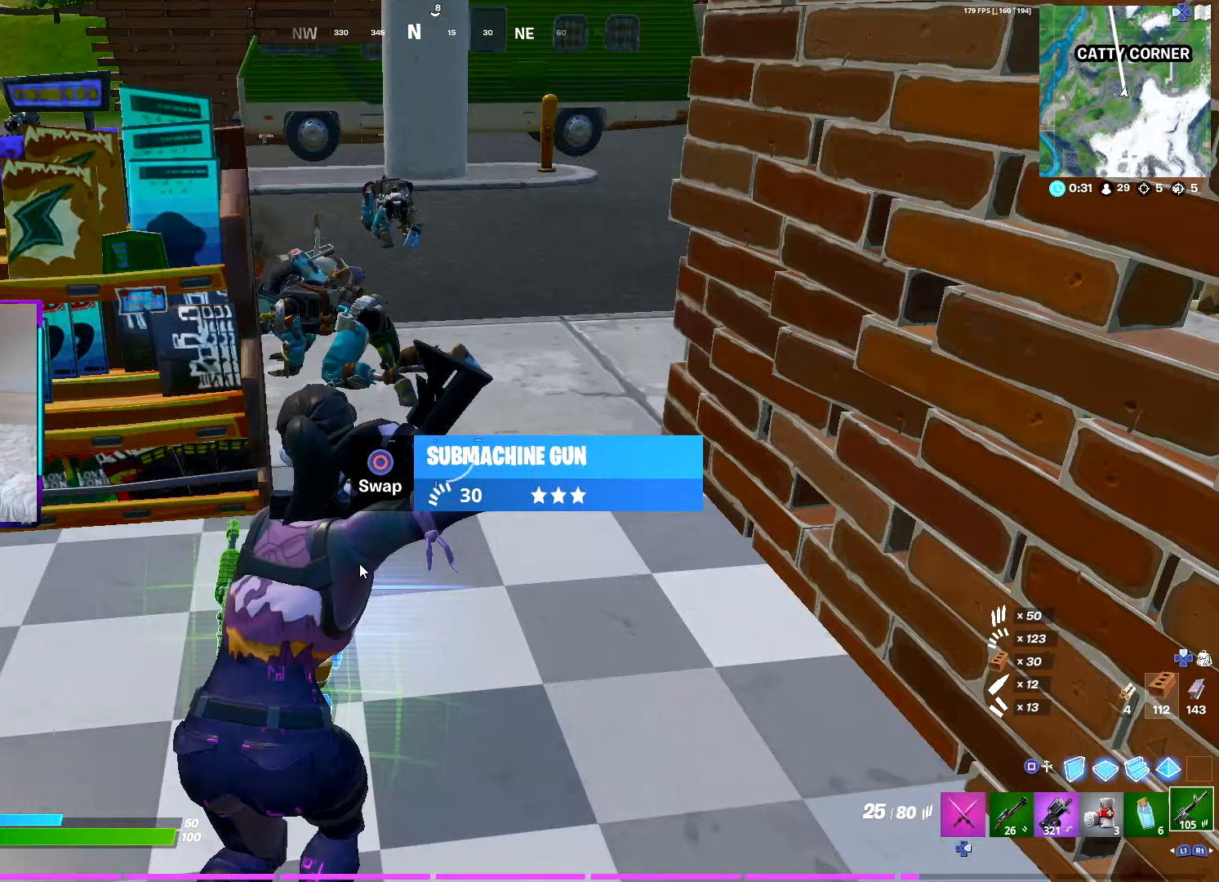
{"buttons": ["R1"], "left_stick": "right", "right_stick": "center", "events": [[50, "L1", "up"], [50, "left_stick", "down-right"], [133, "left_stick", "up"], [250, "right_stick", "up"], [283, "R1", "down"], [366, "DPAD_RIGHT", "down"], [383, "R1", "up"], [383, "right_stick", "center"], [466, "DPAD_RIGHT", "up"], [483, "R1", "down"], [500, "left_stick", "right"]]}
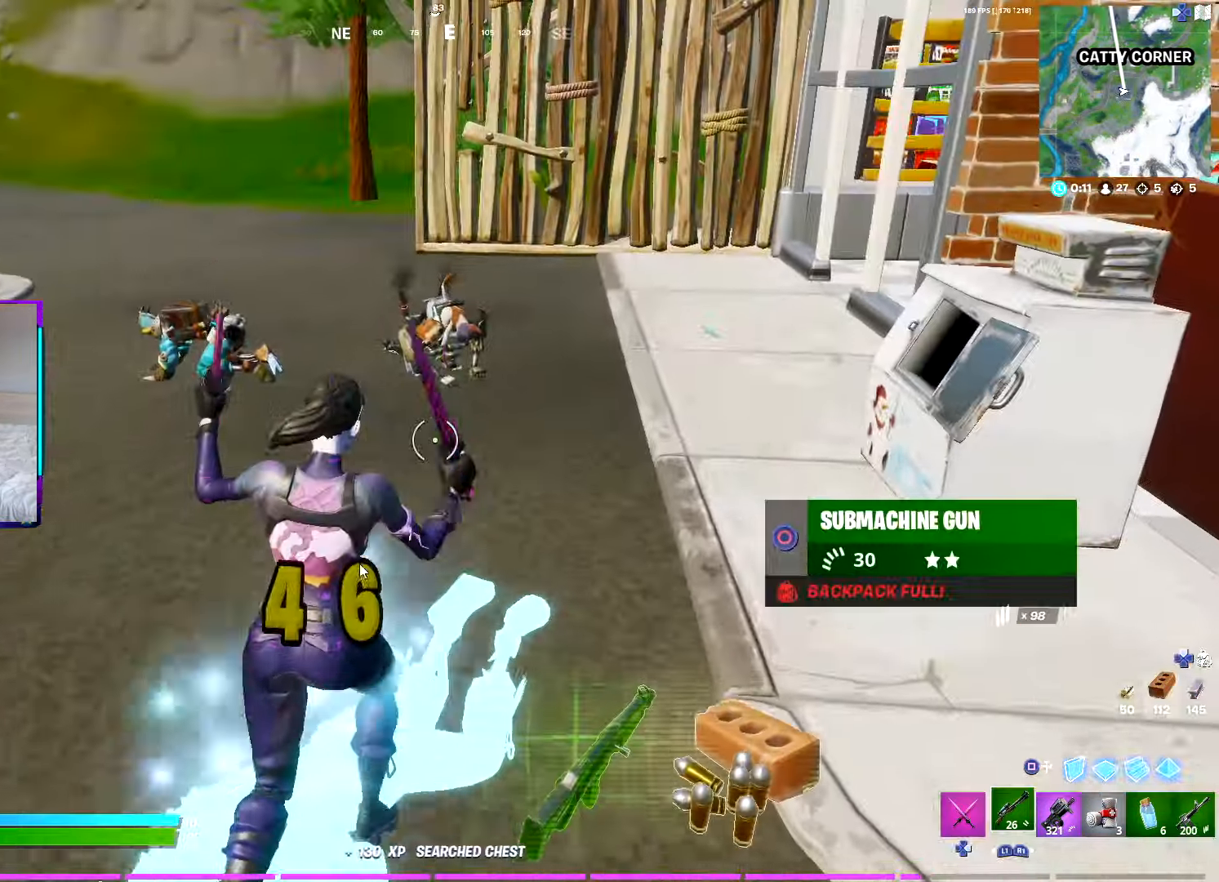
{"buttons": [], "left_stick": "up", "right_stick": "center", "events": [[66, "DPAD_RIGHT", "down"], [100, "R1", "up"], [150, "DPAD_RIGHT", "up"], [166, "R1", "down"], [200, "right_stick", "left"], [266, "DPAD_RIGHT", "down"], [283, "R1", "up"], [283, "left_stick", "up-right"], [300, "right_stick", "center"], [383, "DPAD_RIGHT", "up"], [500, "left_stick", "up"]]}
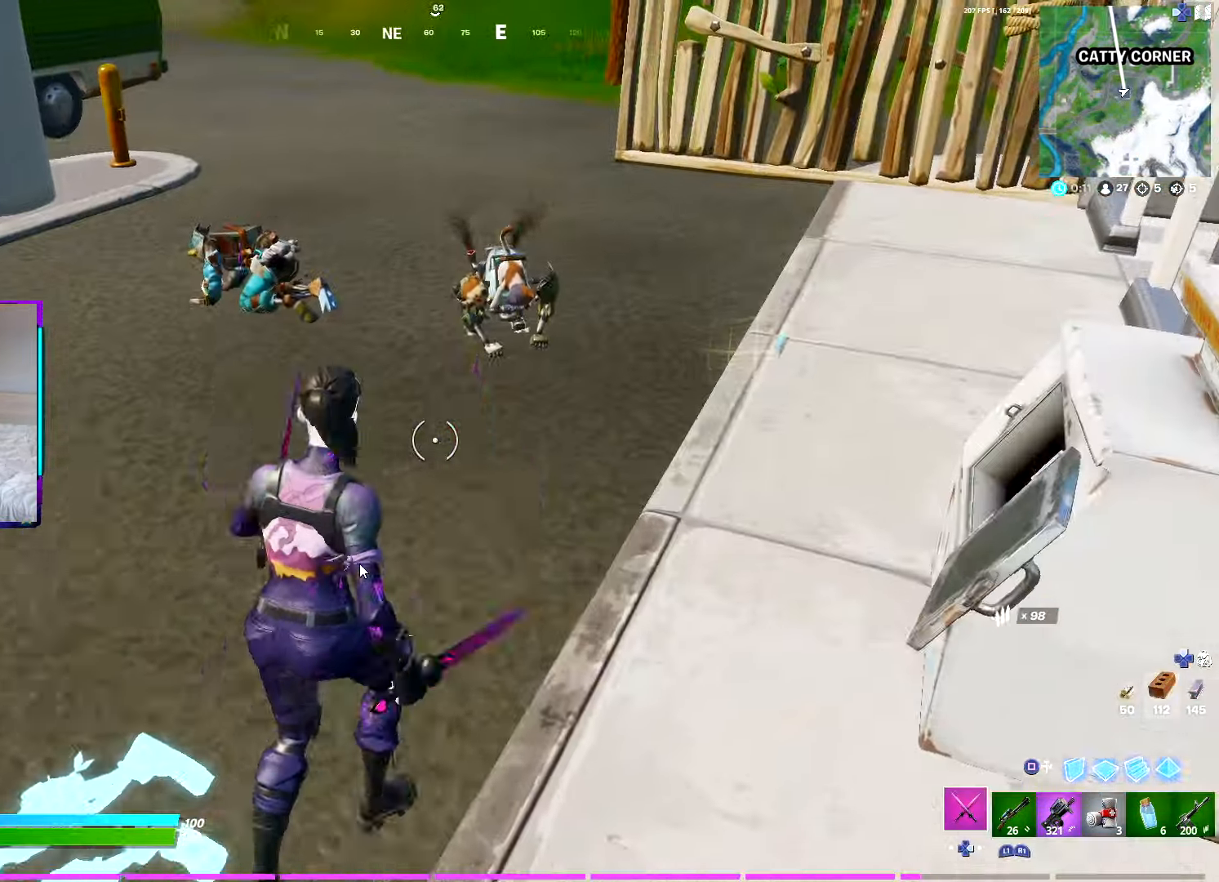
{"buttons": [], "left_stick": "center", "right_stick": "center", "events": [[133, "L1", "down"], [216, "L1", "up"], [450, "left_stick", "center"]]}
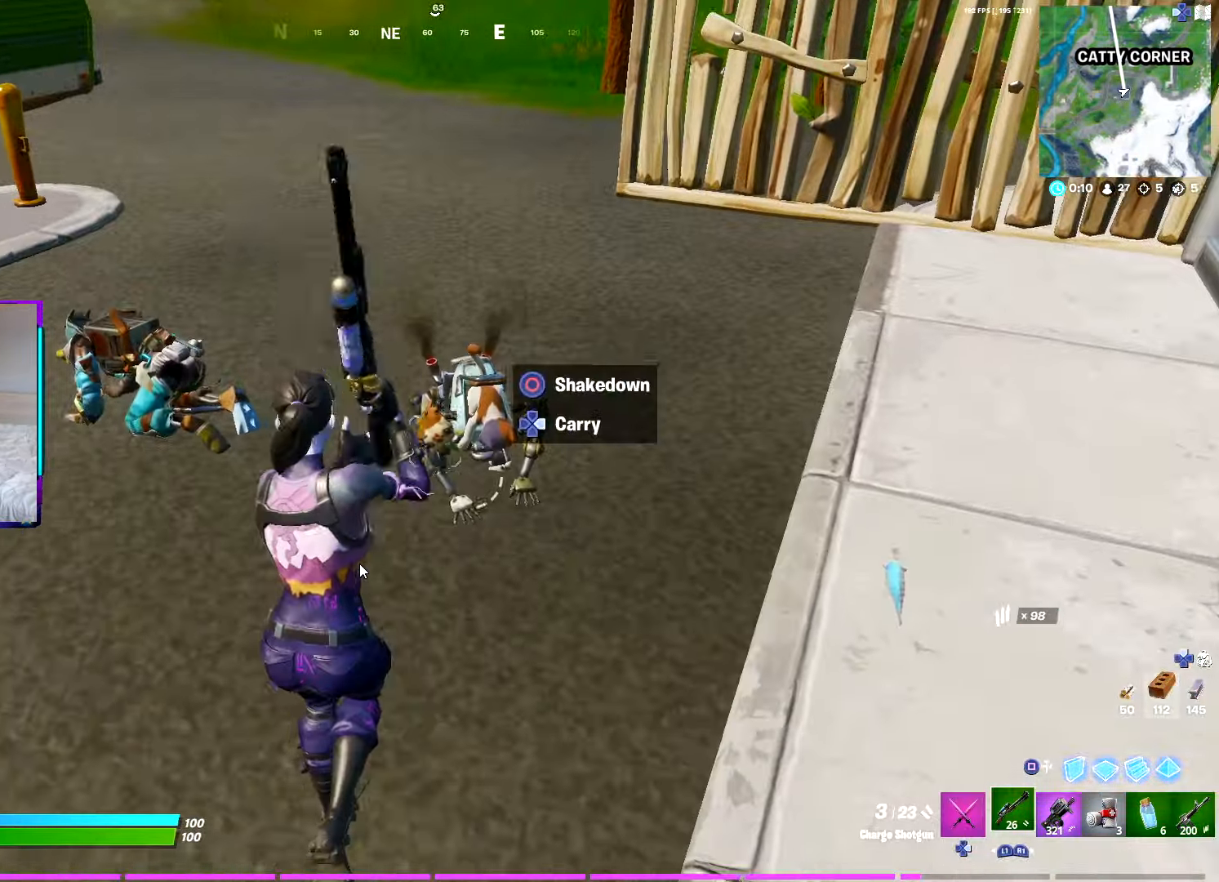
{"buttons": ["R2"], "left_stick": "center", "right_stick": "center", "events": [[500, "R2", "down"]]}
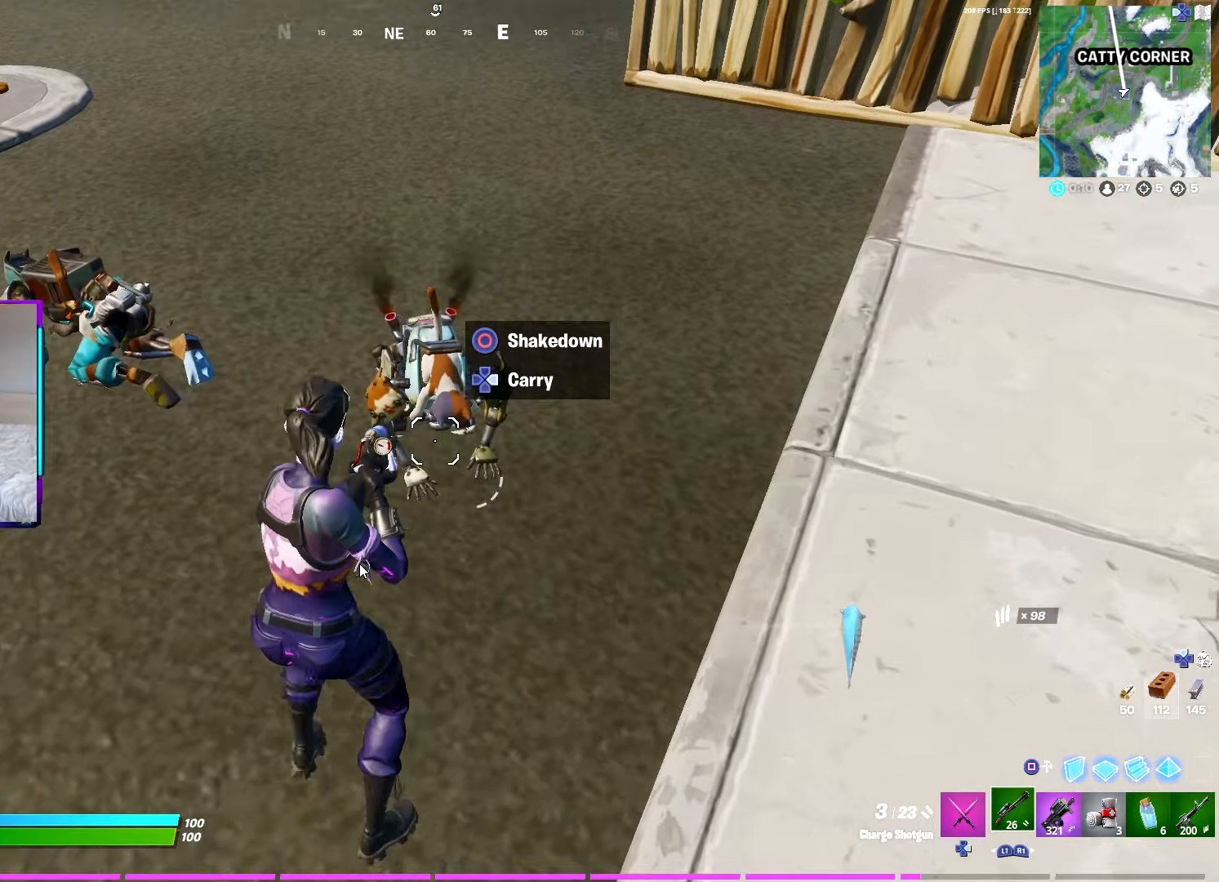
{"buttons": [], "left_stick": "down-left", "right_stick": "center", "events": [[217, "left_stick", "up-right"], [283, "R2", "up"], [350, "left_stick", "center"], [417, "left_stick", "left"], [500, "left_stick", "down-left"]]}
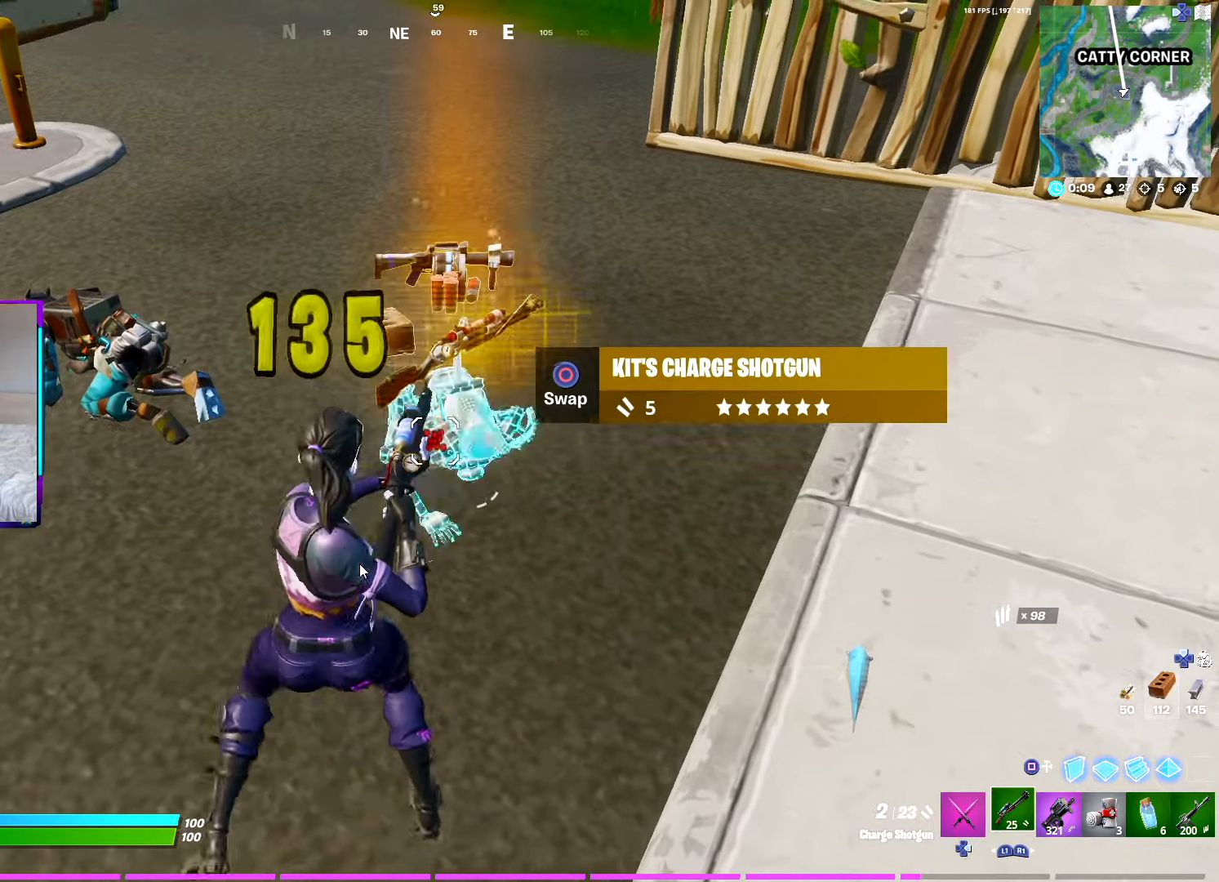
{"buttons": ["R3"], "left_stick": "up", "right_stick": "center", "events": [[150, "left_stick", "down-right"], [167, "L1", "down"], [200, "left_stick", "right"], [300, "L1", "up"], [317, "R1", "down"], [417, "R1", "up"], [483, "R3", "down"], [500, "left_stick", "up"]]}
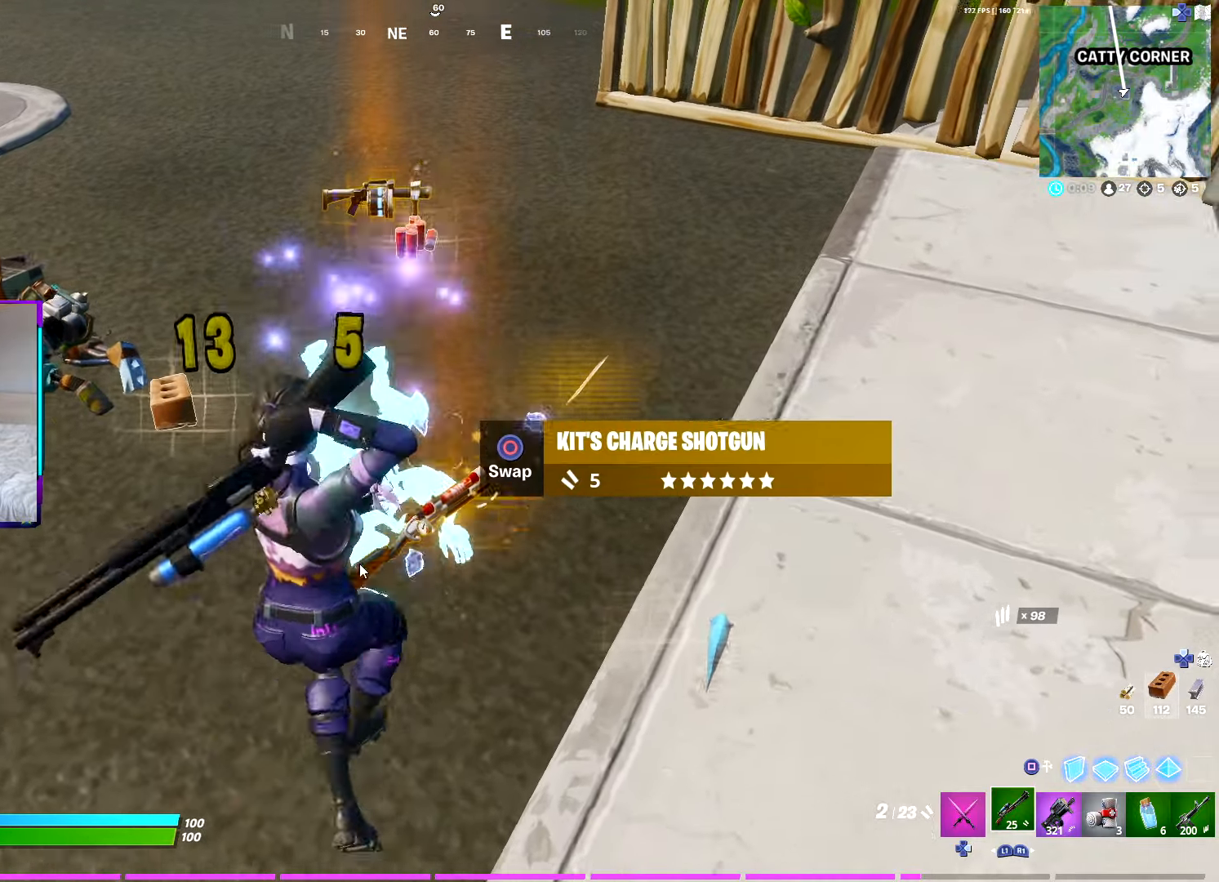
{"buttons": ["R1"], "left_stick": "up", "right_stick": "center", "events": [[133, "R3", "up"], [217, "CROSS", "down"], [217, "left_stick", "left"], [267, "CROSS", "up"], [333, "L1", "down"], [433, "left_stick", "up"], [450, "L1", "up"], [467, "R1", "down"]]}
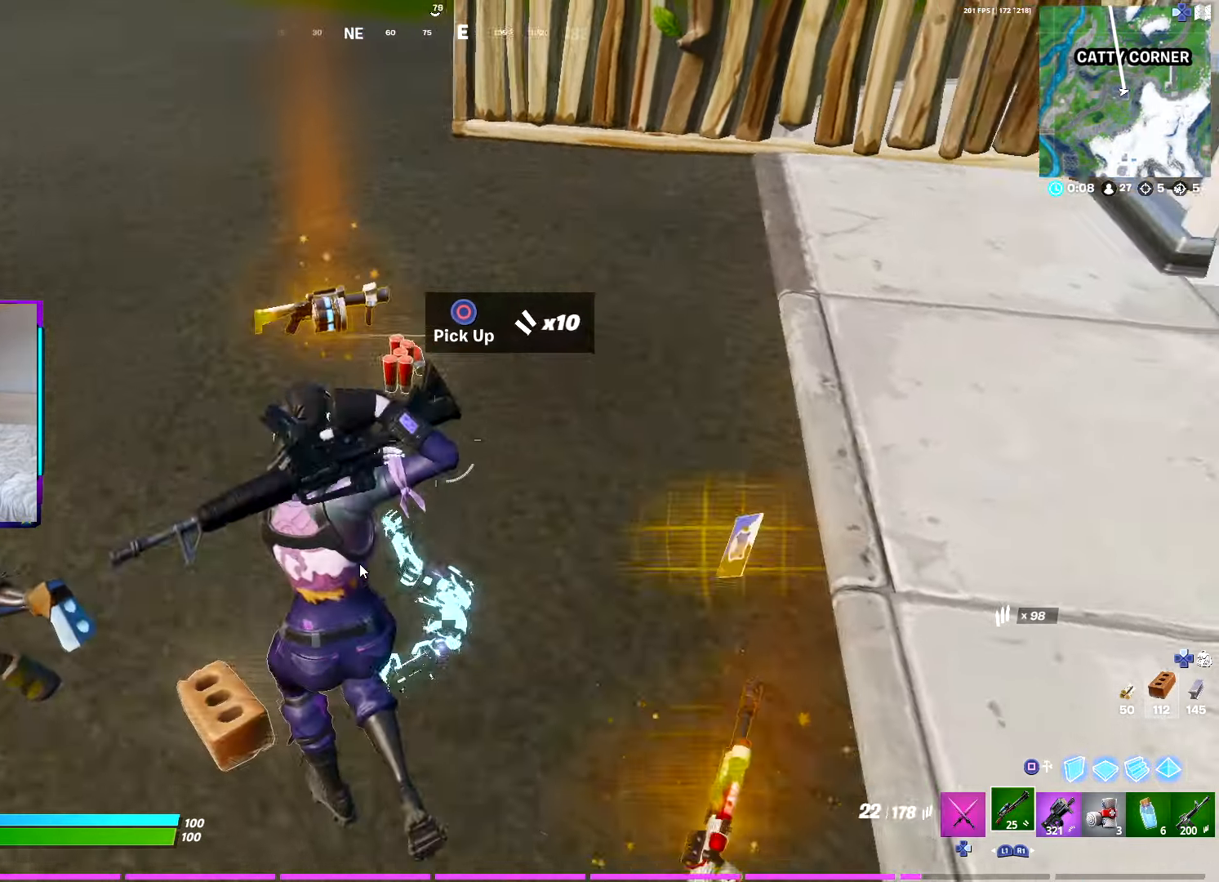
{"buttons": [], "left_stick": "right", "right_stick": "right", "events": [[33, "right_stick", "right"], [50, "R1", "up"], [150, "R3", "down"], [250, "R3", "up"], [317, "CROSS", "down"], [367, "left_stick", "right"], [400, "CROSS", "up"]]}
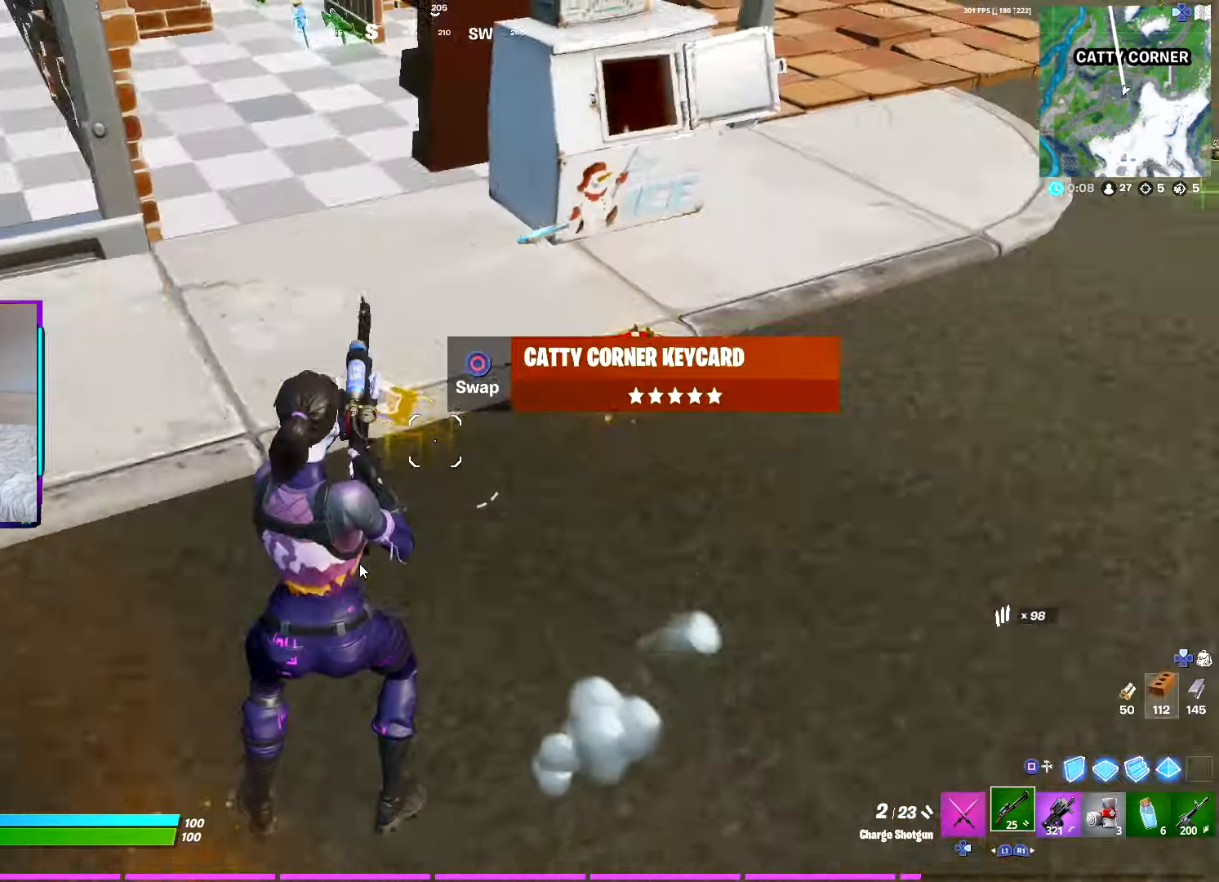
{"buttons": [], "left_stick": "left", "right_stick": "center", "events": [[83, "L1", "down"], [100, "right_stick", "center"], [167, "L1", "up"], [233, "right_stick", "right"], [250, "left_stick", "up-right"], [350, "R1", "down"], [350, "right_stick", "center"], [417, "left_stick", "up-left"], [433, "R1", "up"], [467, "left_stick", "left"]]}
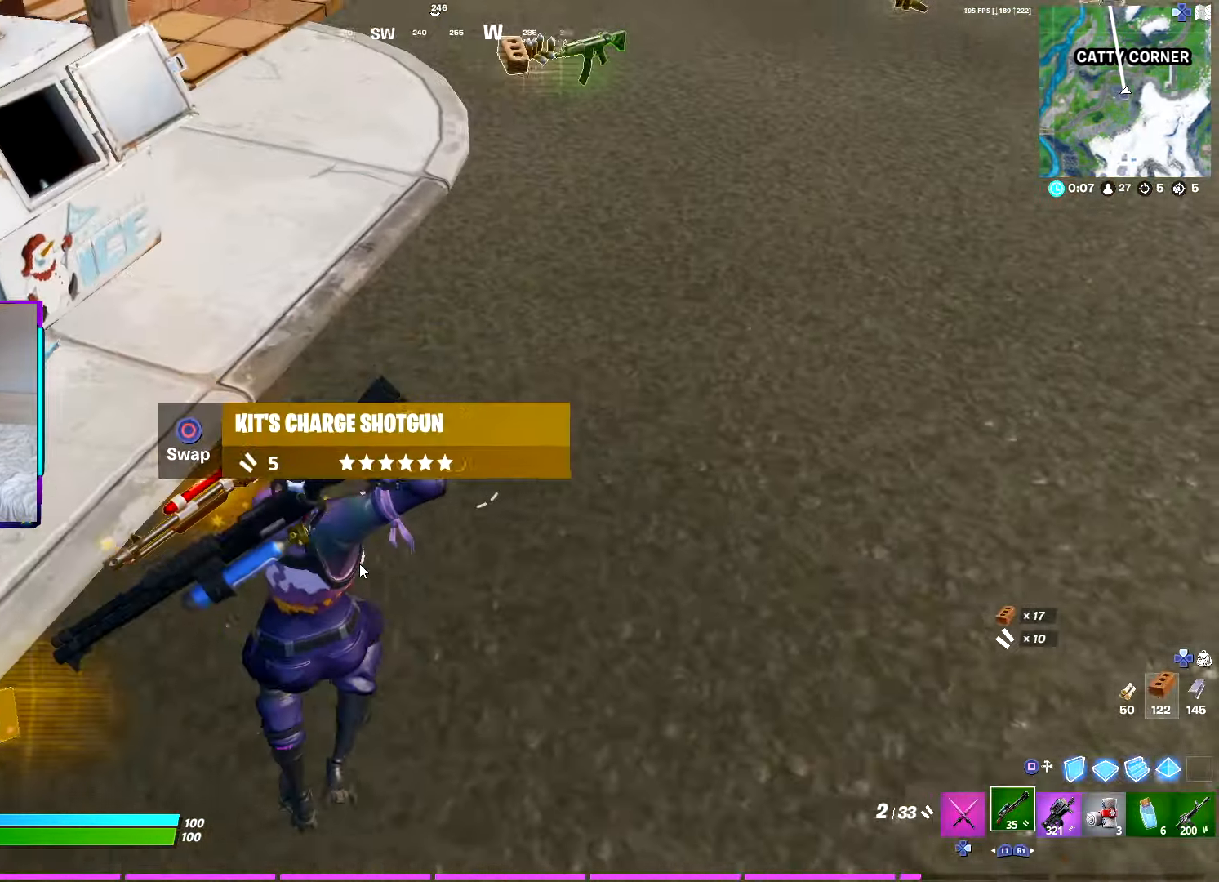
{"buttons": ["R3"], "left_stick": "up-left", "right_stick": "center", "events": [[117, "CIRCLE", "down"], [133, "right_stick", "down-right"], [200, "CIRCLE", "up"], [200, "right_stick", "right"], [233, "left_stick", "up-left"], [400, "right_stick", "center"], [483, "R3", "down"]]}
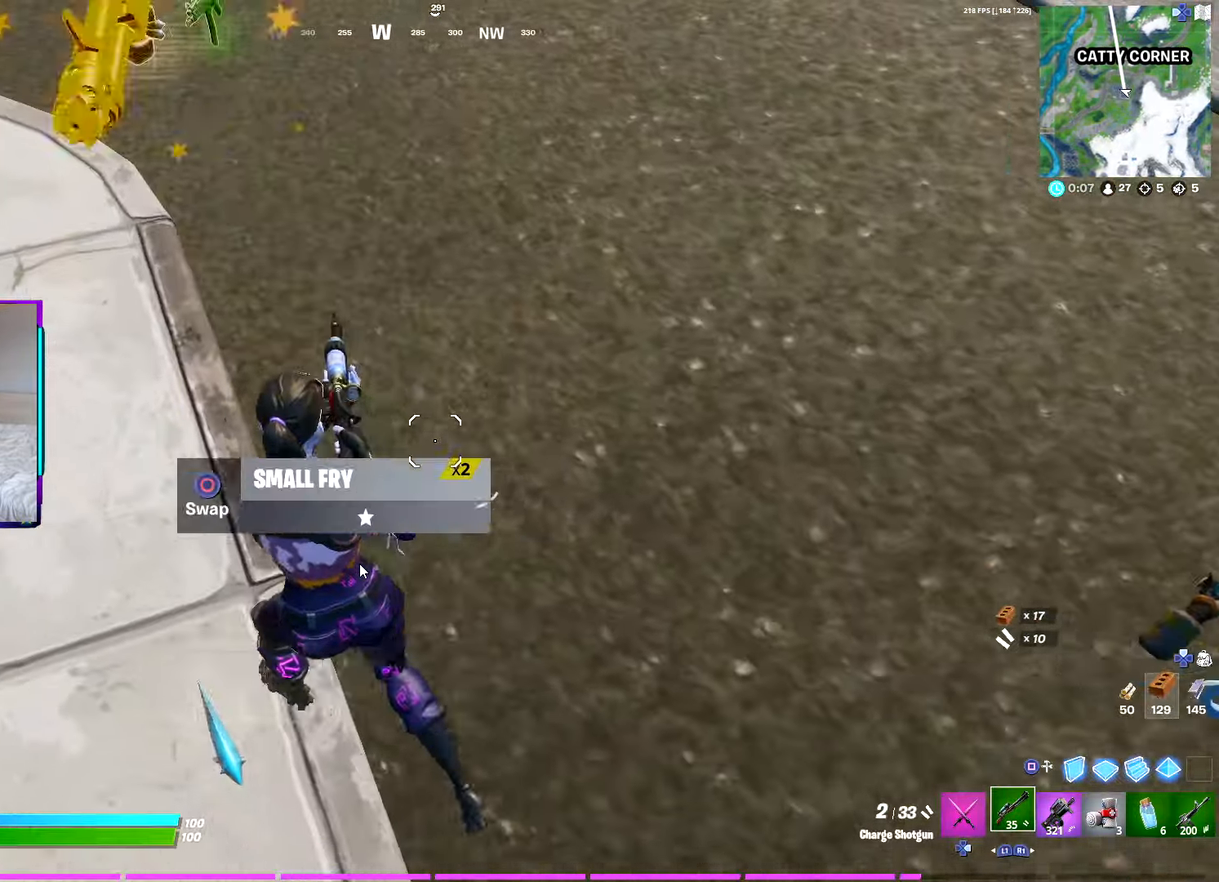
{"buttons": [], "left_stick": "right", "right_stick": "right", "events": [[50, "left_stick", "down-left"], [83, "R3", "up"], [117, "right_stick", "right"], [200, "left_stick", "down-right"], [217, "R1", "down"], [267, "left_stick", "right"], [317, "R1", "up"], [383, "R1", "down"], [500, "R1", "up"]]}
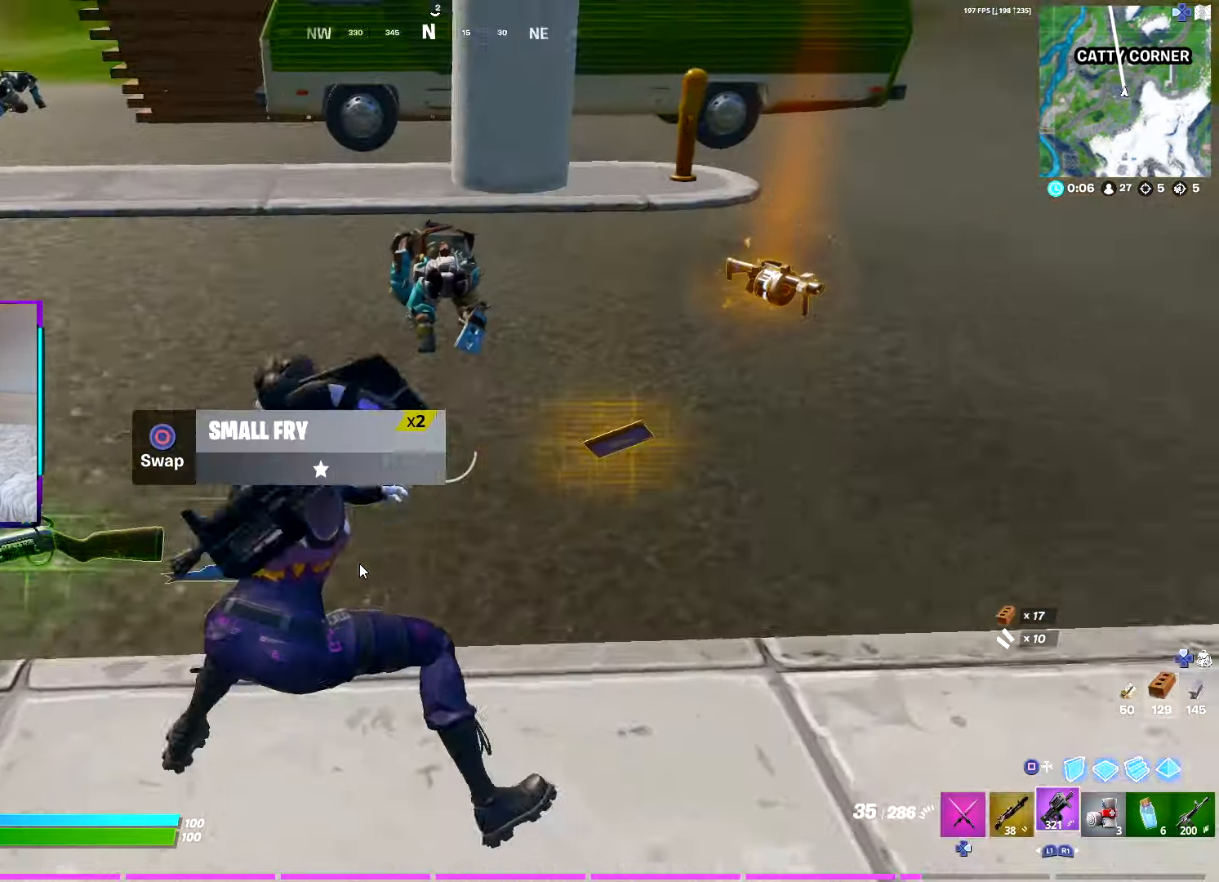
{"buttons": [], "left_stick": "up-left", "right_stick": "center", "events": [[183, "left_stick", "center"], [217, "right_stick", "center"], [250, "left_stick", "left"], [383, "left_stick", "up-left"]]}
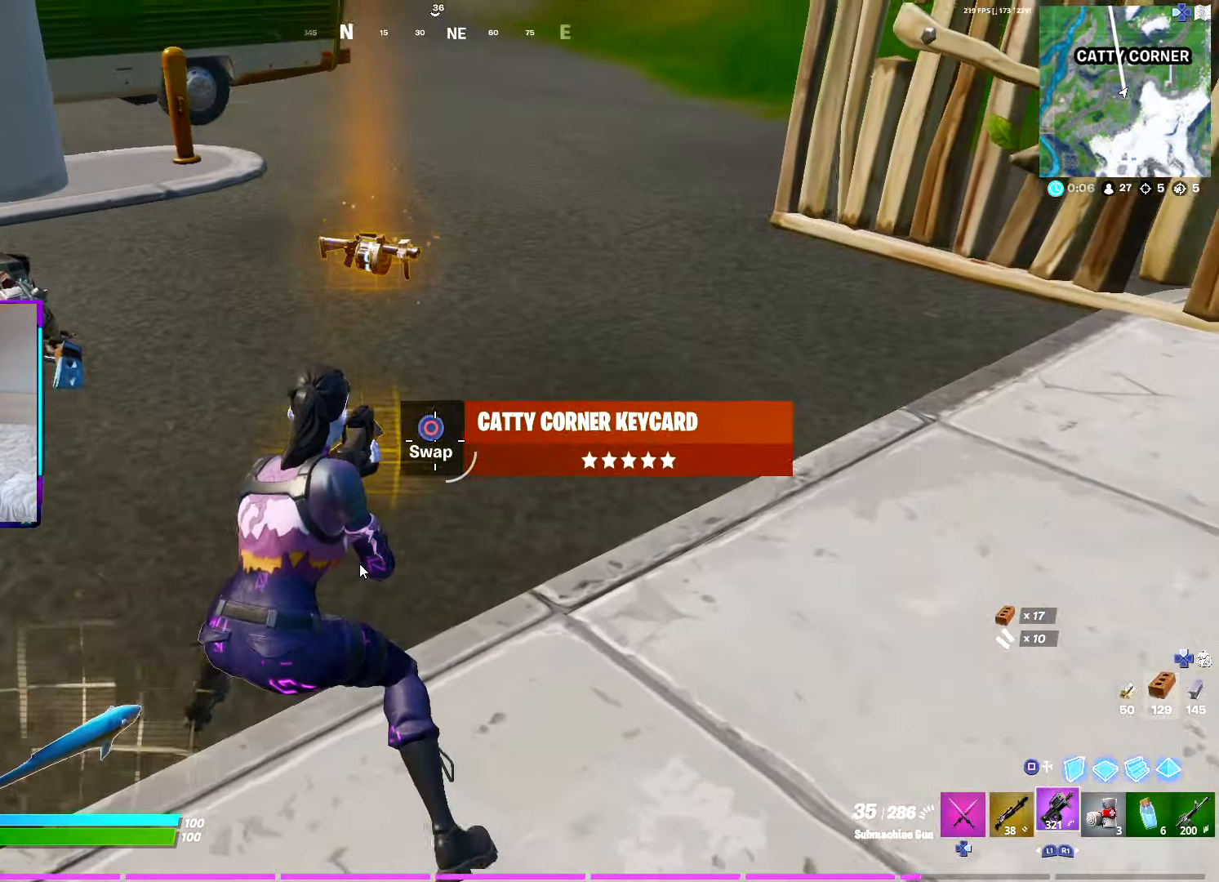
{"buttons": [], "left_stick": "left", "right_stick": "center", "events": [[100, "R1", "down"], [167, "left_stick", "down-left"], [200, "R1", "up"], [250, "left_stick", "center"], [417, "left_stick", "left"]]}
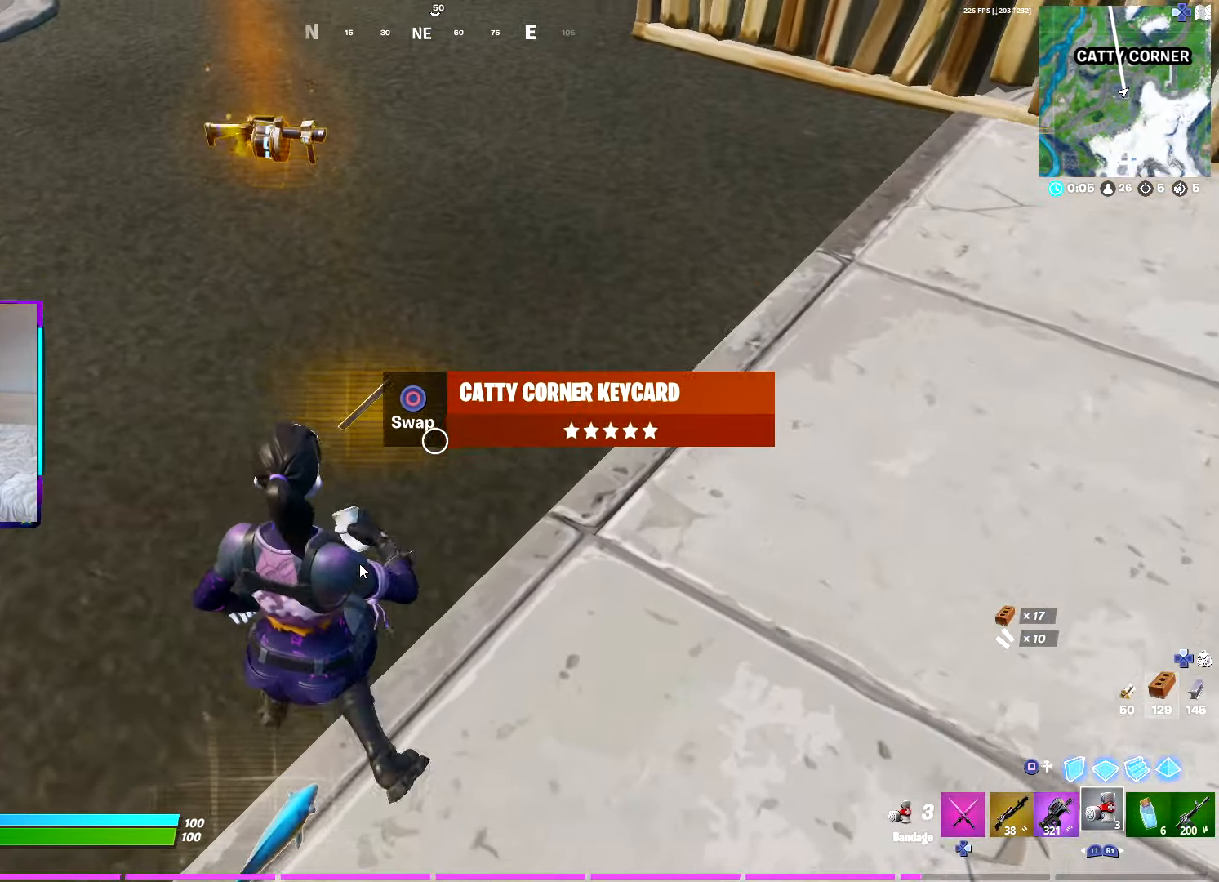
{"buttons": [], "left_stick": "up", "right_stick": "center", "events": [[17, "left_stick", "up-left"], [50, "CIRCLE", "down"], [117, "left_stick", "up"], [150, "CIRCLE", "up"], [317, "CROSS", "down"], [333, "right_stick", "up-left"], [400, "CROSS", "up"], [434, "right_stick", "center"]]}
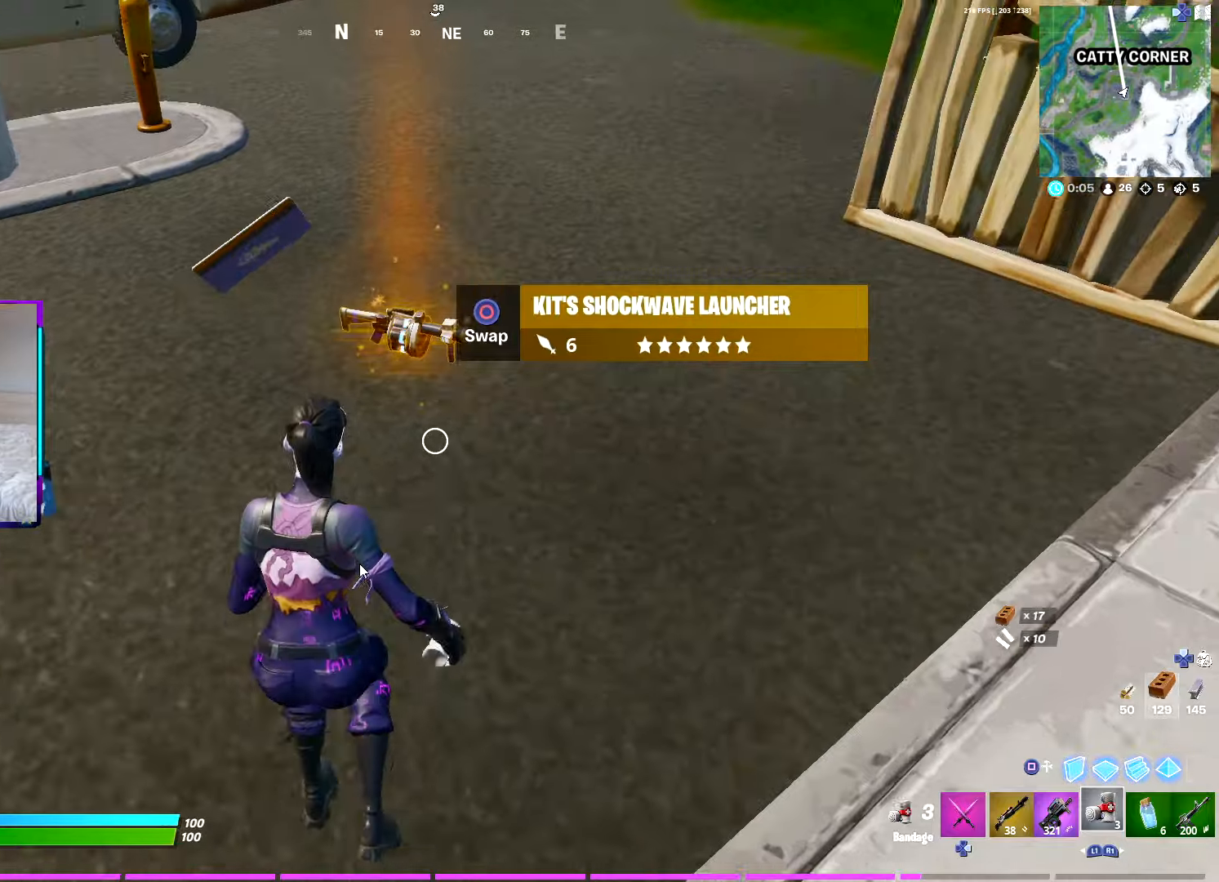
{"buttons": [], "left_stick": "center", "right_stick": "center", "events": [[50, "left_stick", "left"], [217, "R1", "down"], [234, "left_stick", "up"], [300, "R1", "up"], [367, "R1", "down"], [367, "left_stick", "center"], [450, "R1", "up"]]}
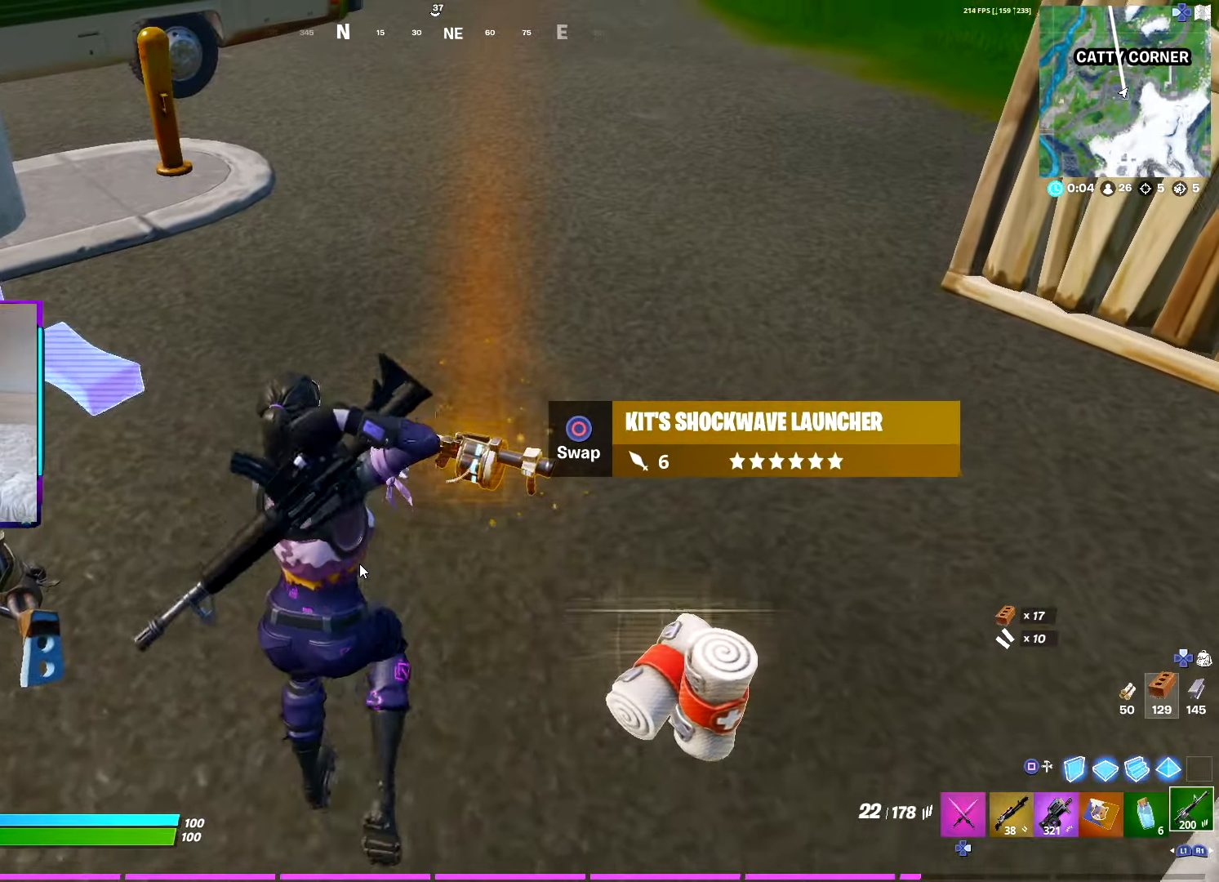
{"buttons": [], "left_stick": "up-right", "right_stick": "center", "events": [[34, "left_stick", "up-right"], [134, "CIRCLE", "down"], [134, "left_stick", "up"], [217, "CIRCLE", "up"], [267, "right_stick", "left"], [417, "right_stick", "center"], [450, "left_stick", "up-right"]]}
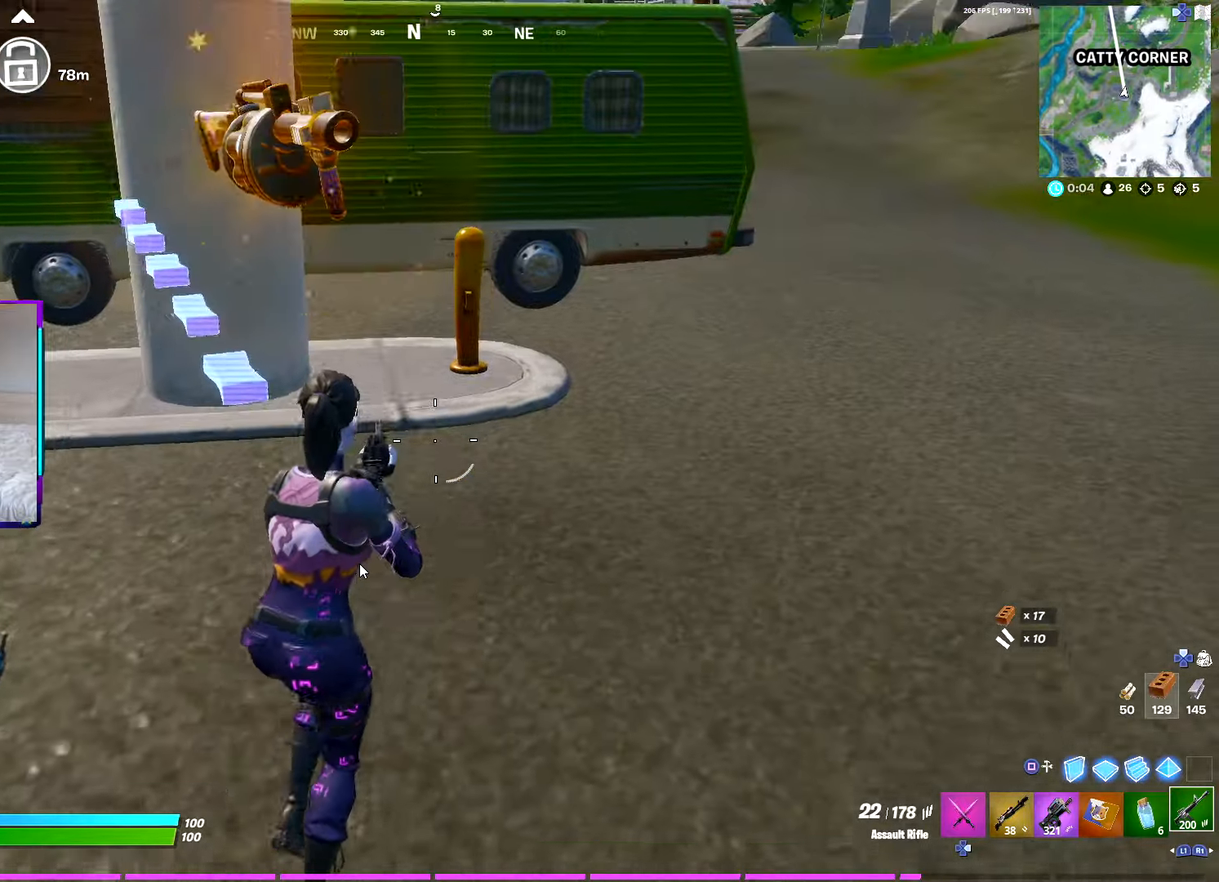
{"buttons": [], "left_stick": "up-right", "right_stick": "center", "events": [[117, "right_stick", "up-left"], [250, "right_stick", "center"]]}
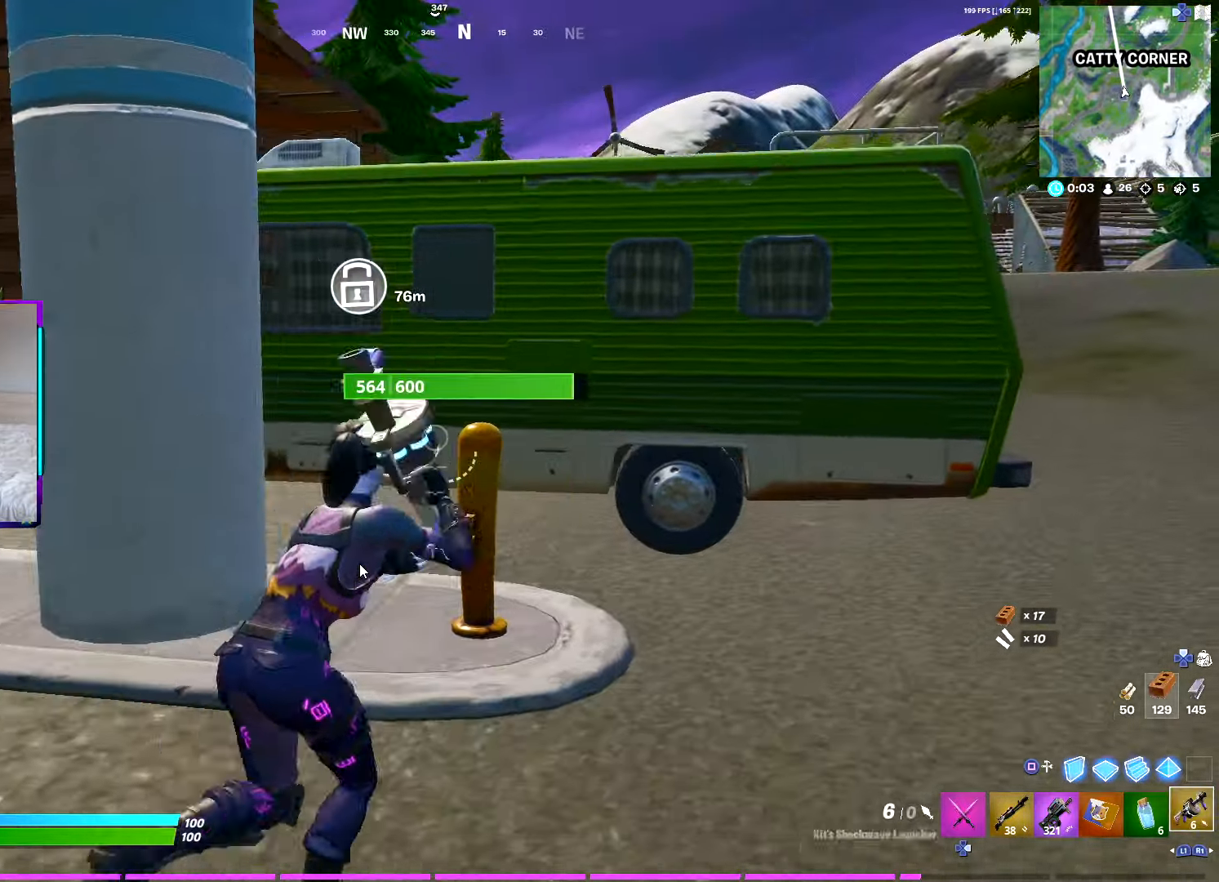
{"buttons": [], "left_stick": "up-right", "right_stick": "center", "events": [[250, "L1", "down"], [334, "R1", "down"], [350, "L1", "up"], [434, "R1", "up"]]}
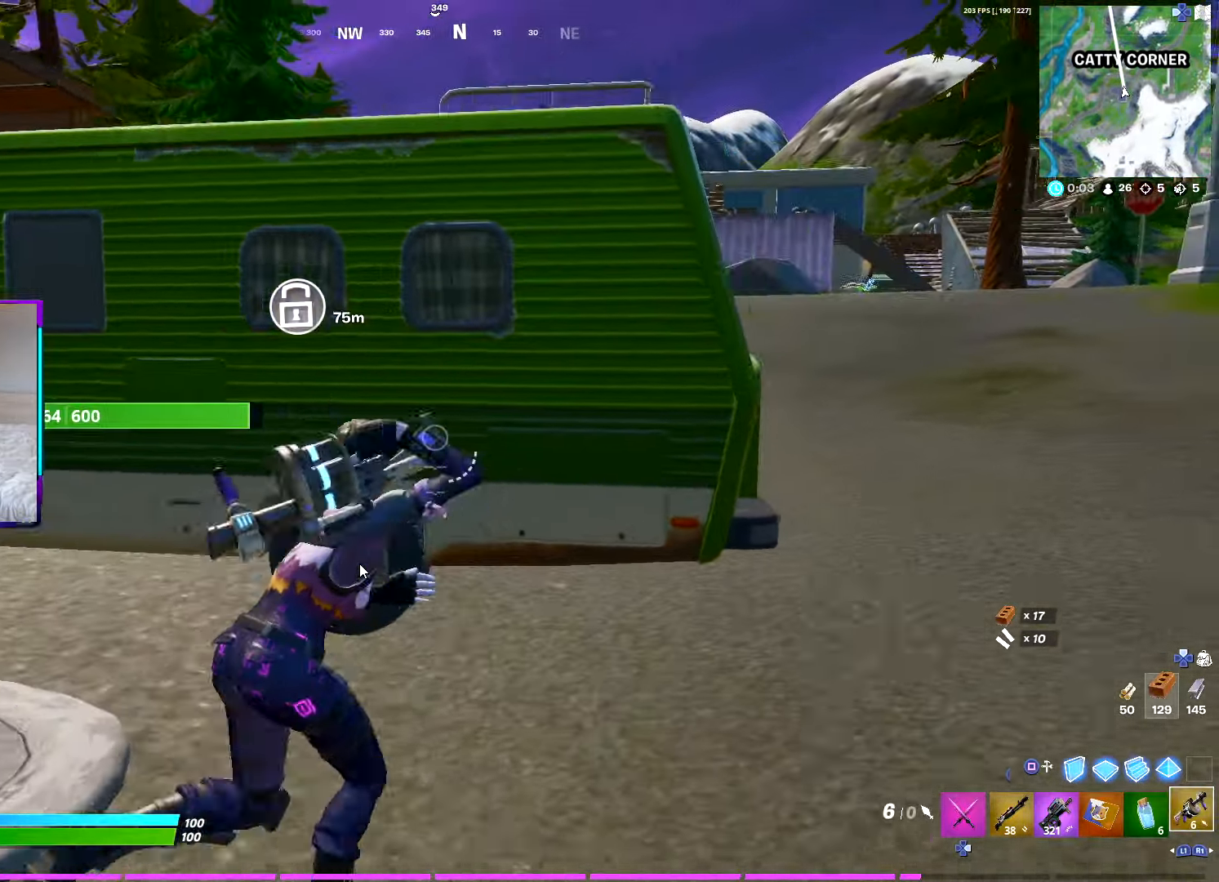
{"buttons": [], "left_stick": "up-right", "right_stick": "center", "events": [[134, "L1", "down"], [267, "L1", "up"], [267, "R1", "down"], [350, "R1", "up"]]}
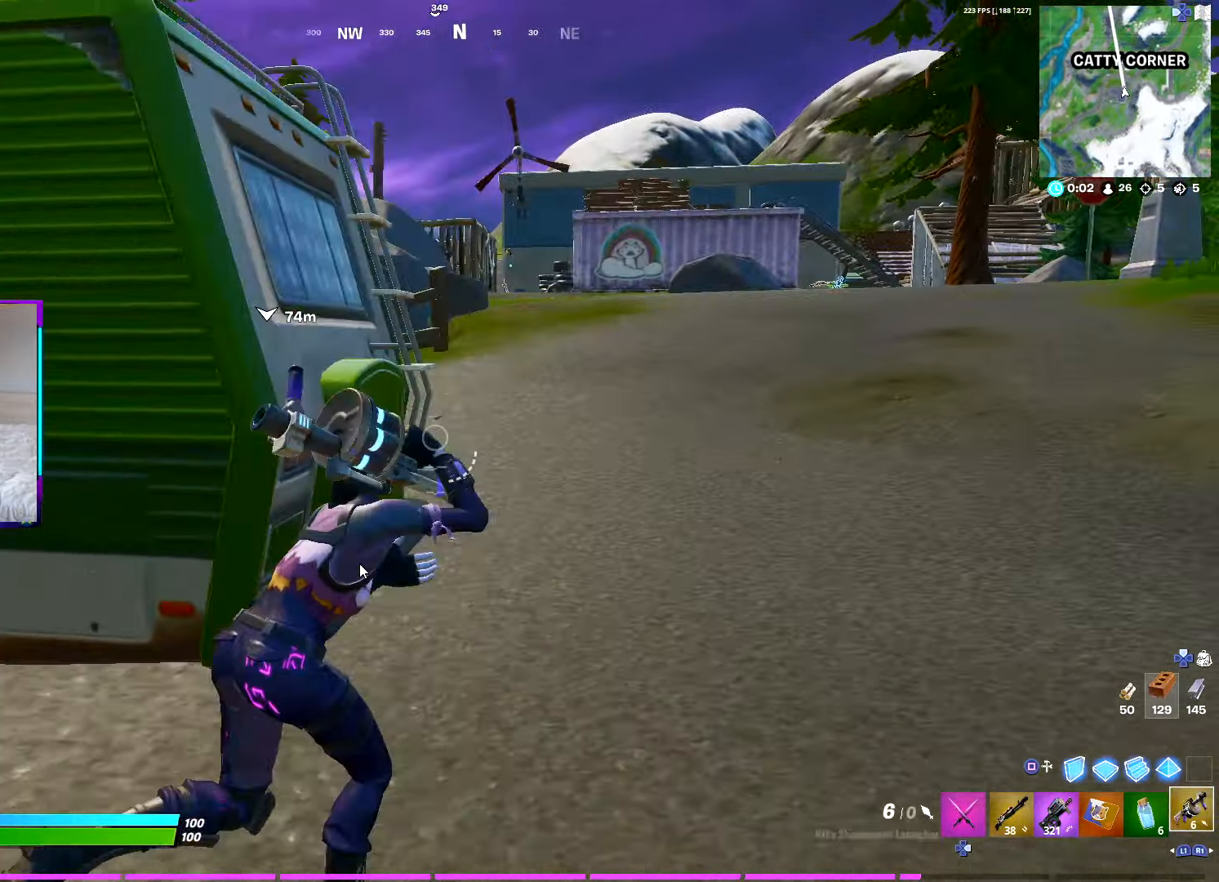
{"buttons": [], "left_stick": "up-right", "right_stick": "center", "events": []}
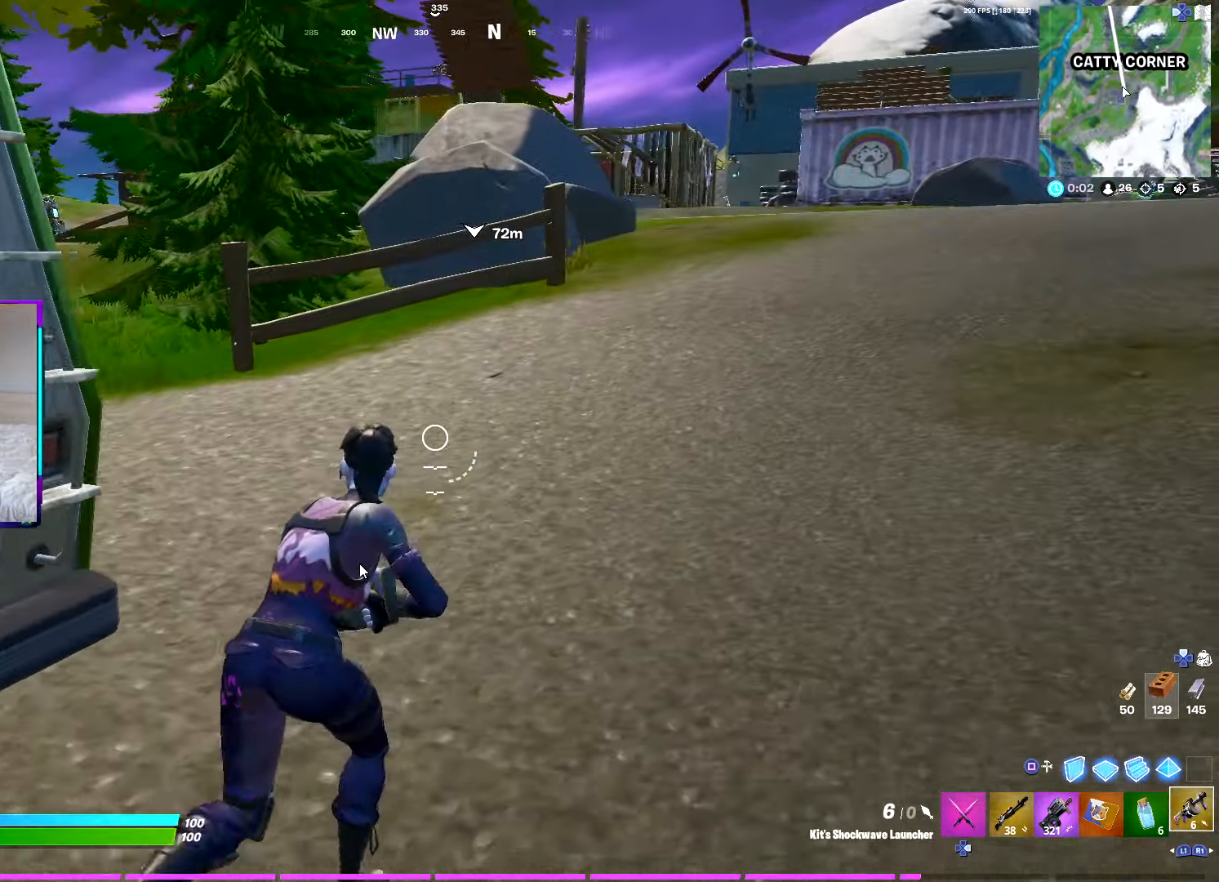
{"buttons": [], "left_stick": "up-right", "right_stick": "center", "events": [[350, "right_stick", "up"], [500, "right_stick", "center"]]}
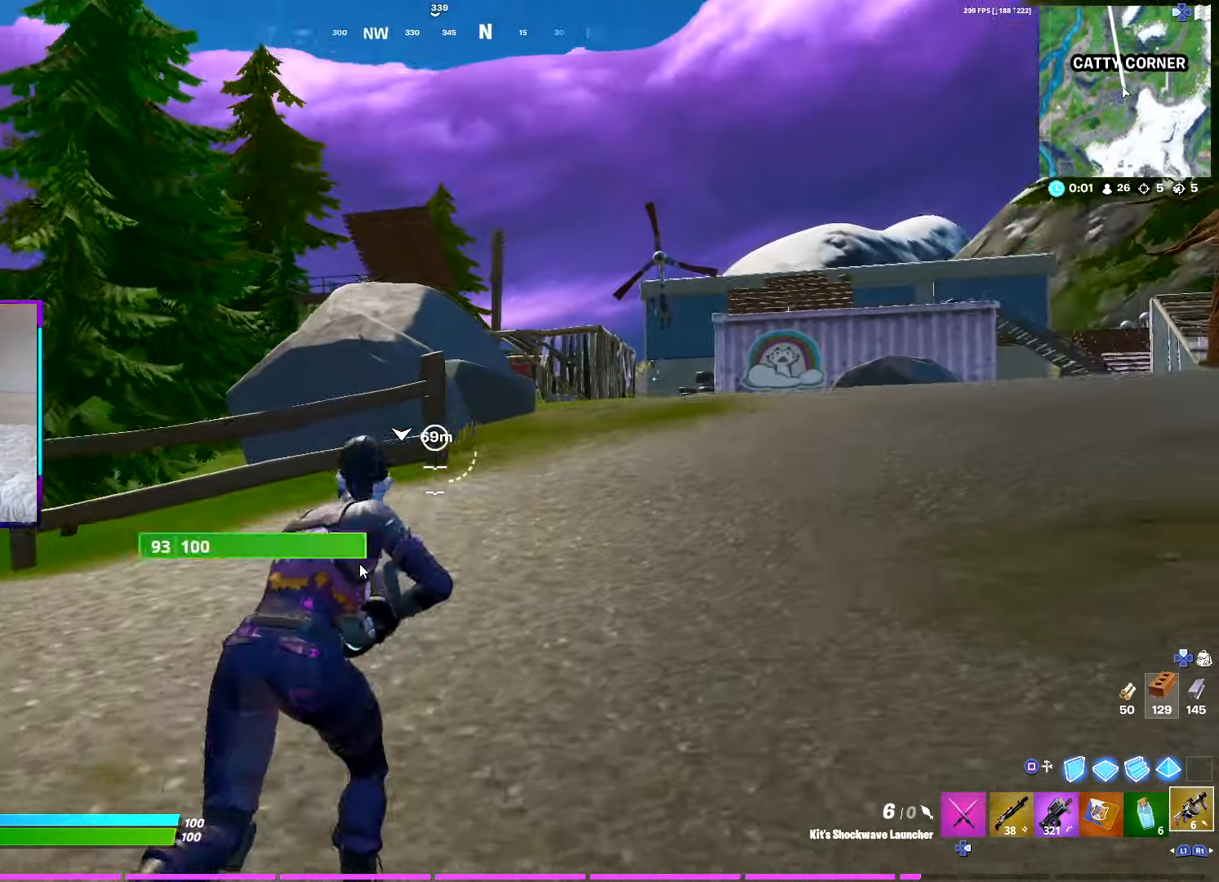
{"buttons": [], "left_stick": "up", "right_stick": "down", "events": [[184, "right_stick", "down"], [284, "left_stick", "up"]]}
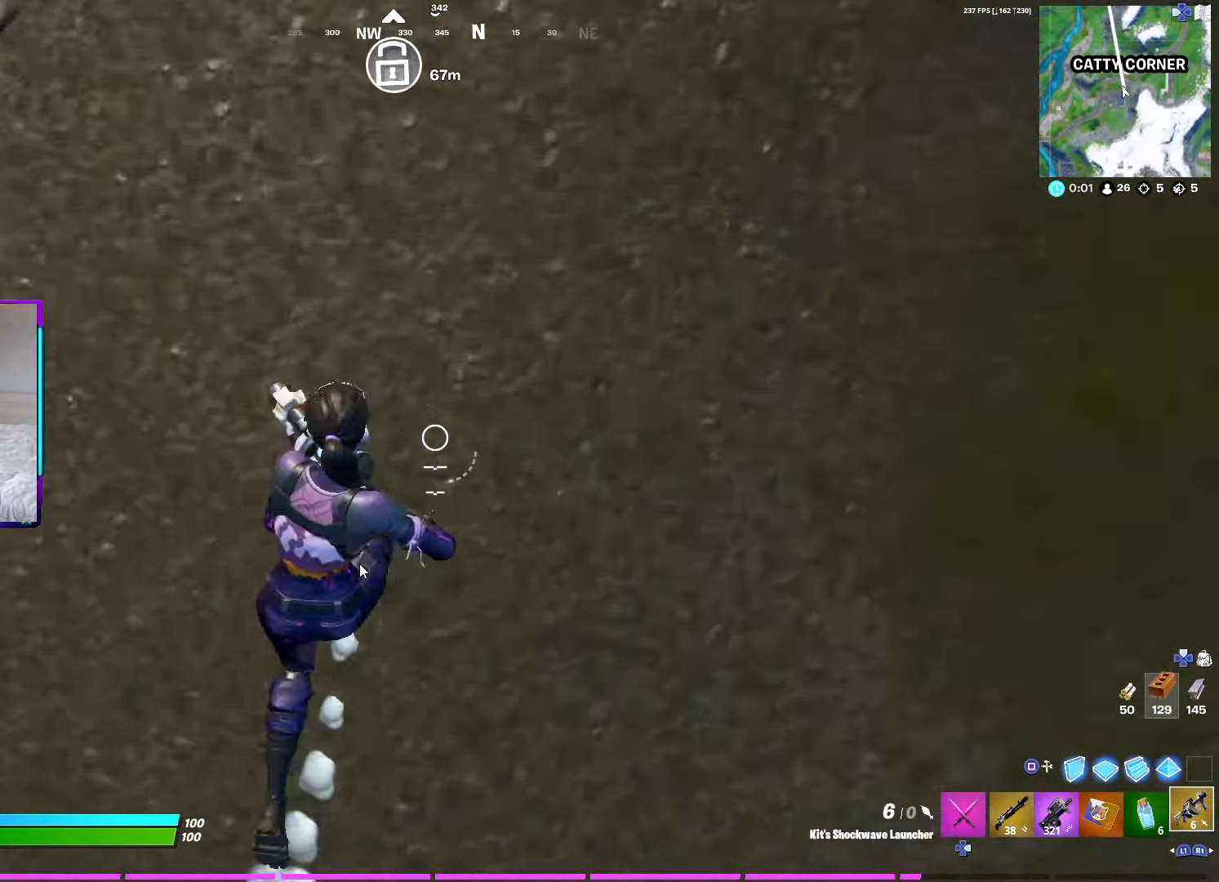
{"buttons": [], "left_stick": "up", "right_stick": "up", "events": [[217, "R2", "down"], [267, "right_stick", "center"], [384, "R2", "up"], [450, "right_stick", "up"]]}